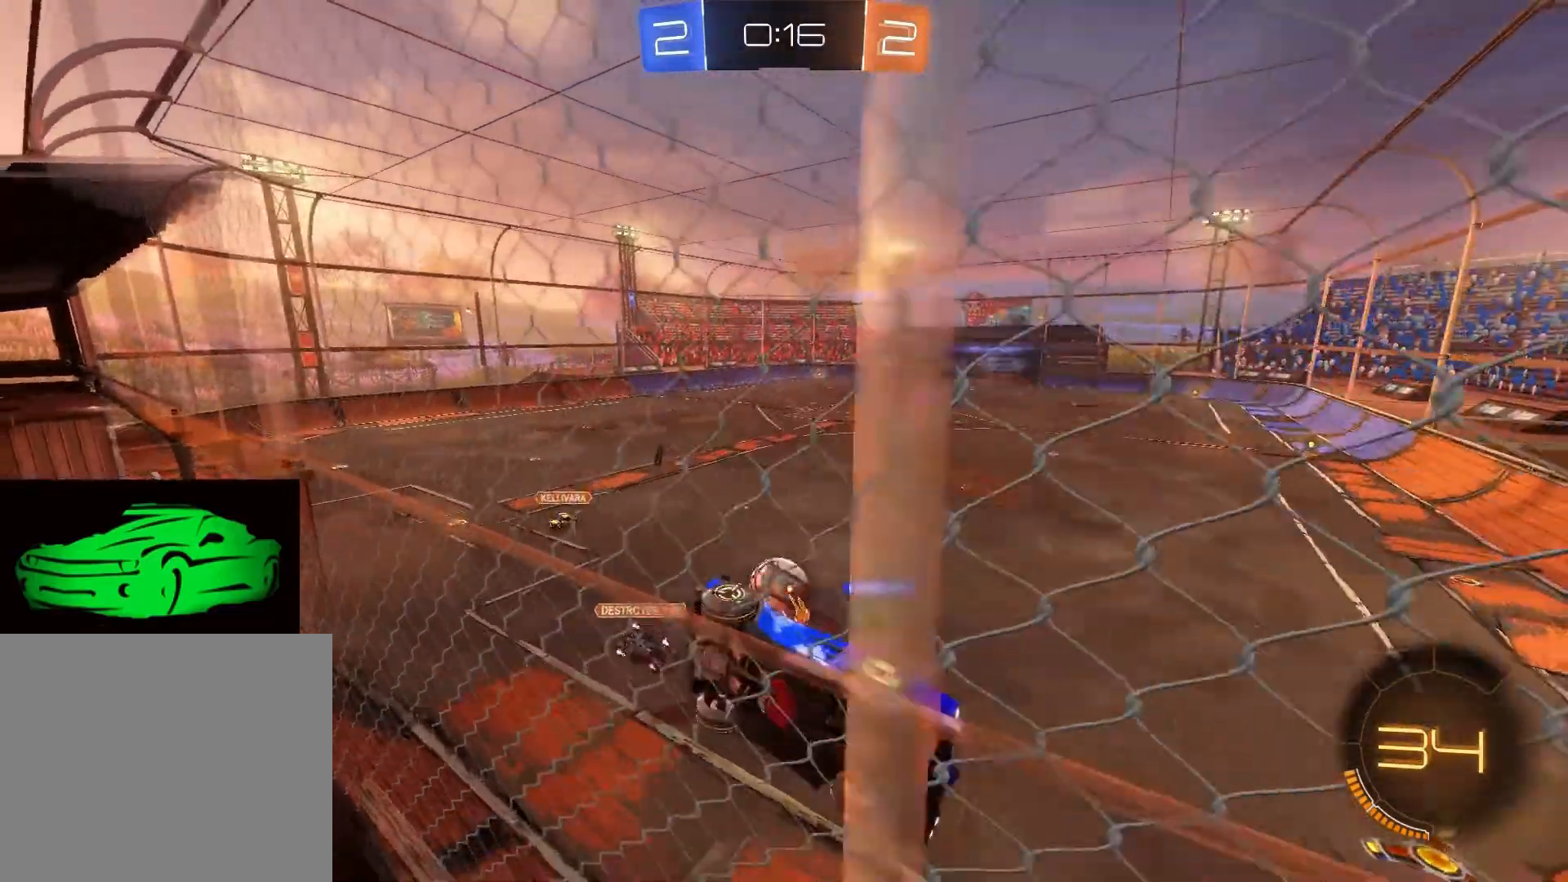
Gameplay with a controller (PlayStation layout); each line is a JSON object with the inputs held at the frame after it. "events" lists button and stick changes between this image and that frame as [ms after this image, input, new state], when the widget could be followed in between.
{"buttons": ["R2"], "left_stick": "center", "right_stick": "center", "events": [[400, "left_stick", "center"]]}
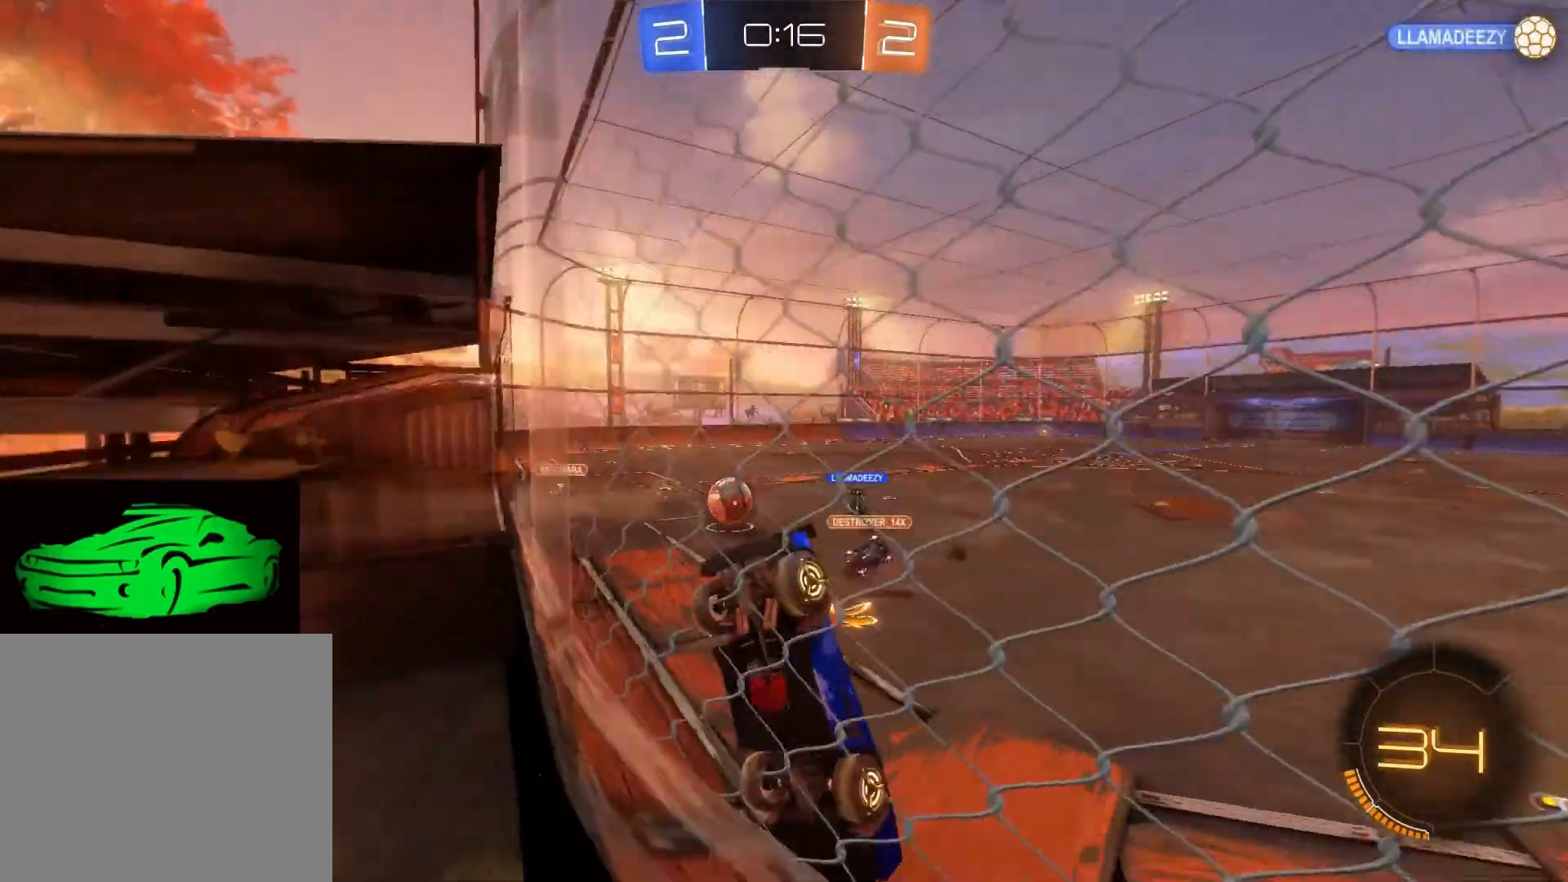
{"buttons": ["R2"], "left_stick": "center", "right_stick": "center", "events": [[200, "left_stick", "left"], [283, "CIRCLE", "down"], [283, "left_stick", "center"], [350, "left_stick", "right"], [433, "left_stick", "center"], [500, "CIRCLE", "up"]]}
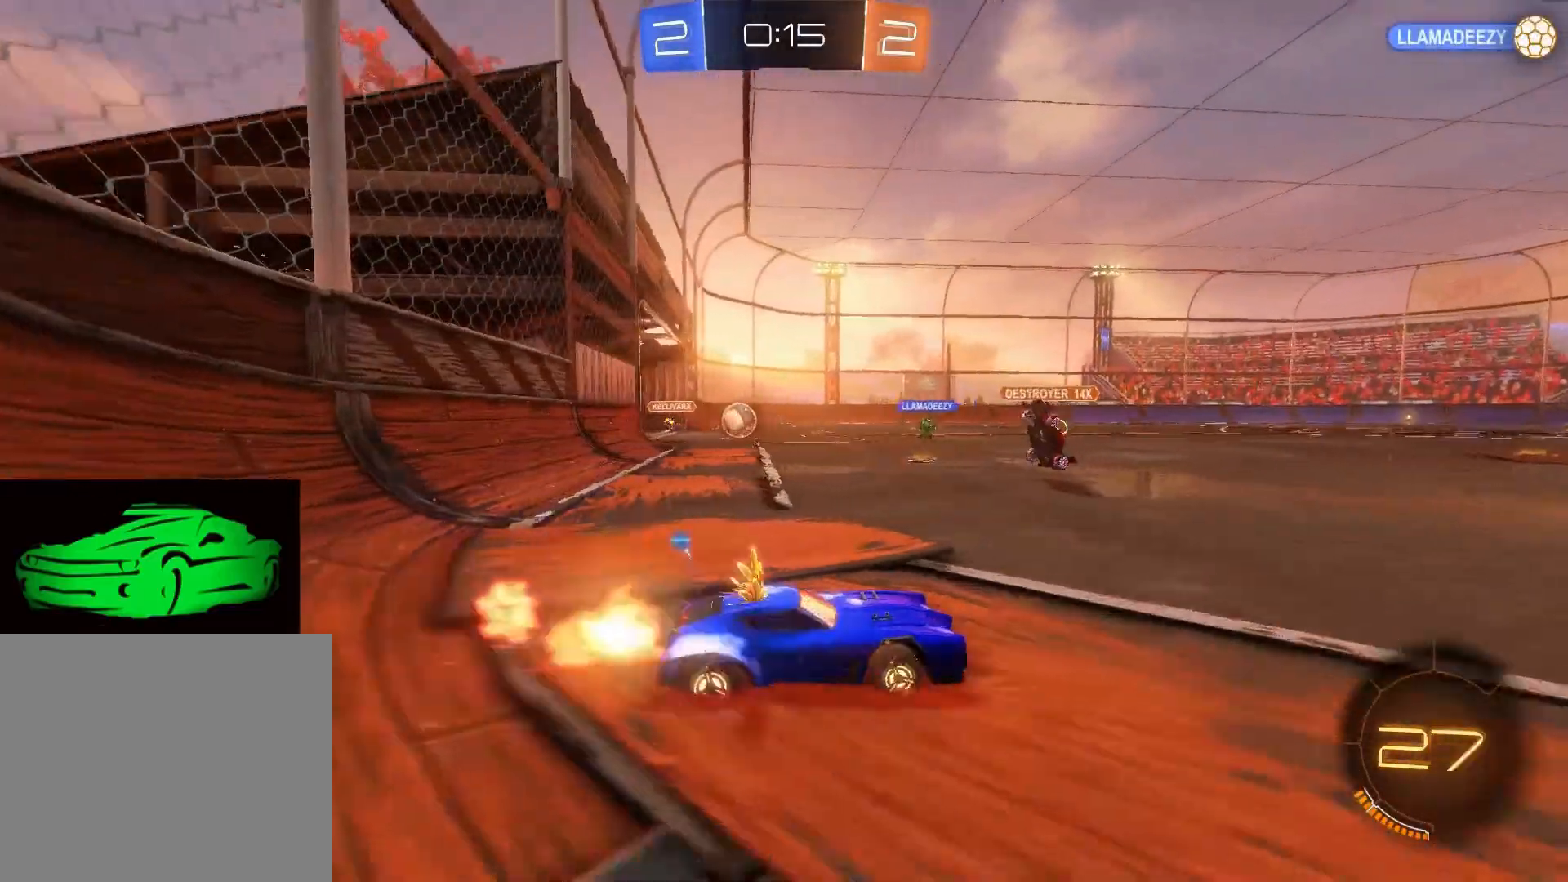
{"buttons": ["CIRCLE", "R2"], "left_stick": "left", "right_stick": "center", "events": [[150, "CIRCLE", "down"], [150, "left_stick", "left"], [283, "CIRCLE", "up"], [383, "CIRCLE", "down"]]}
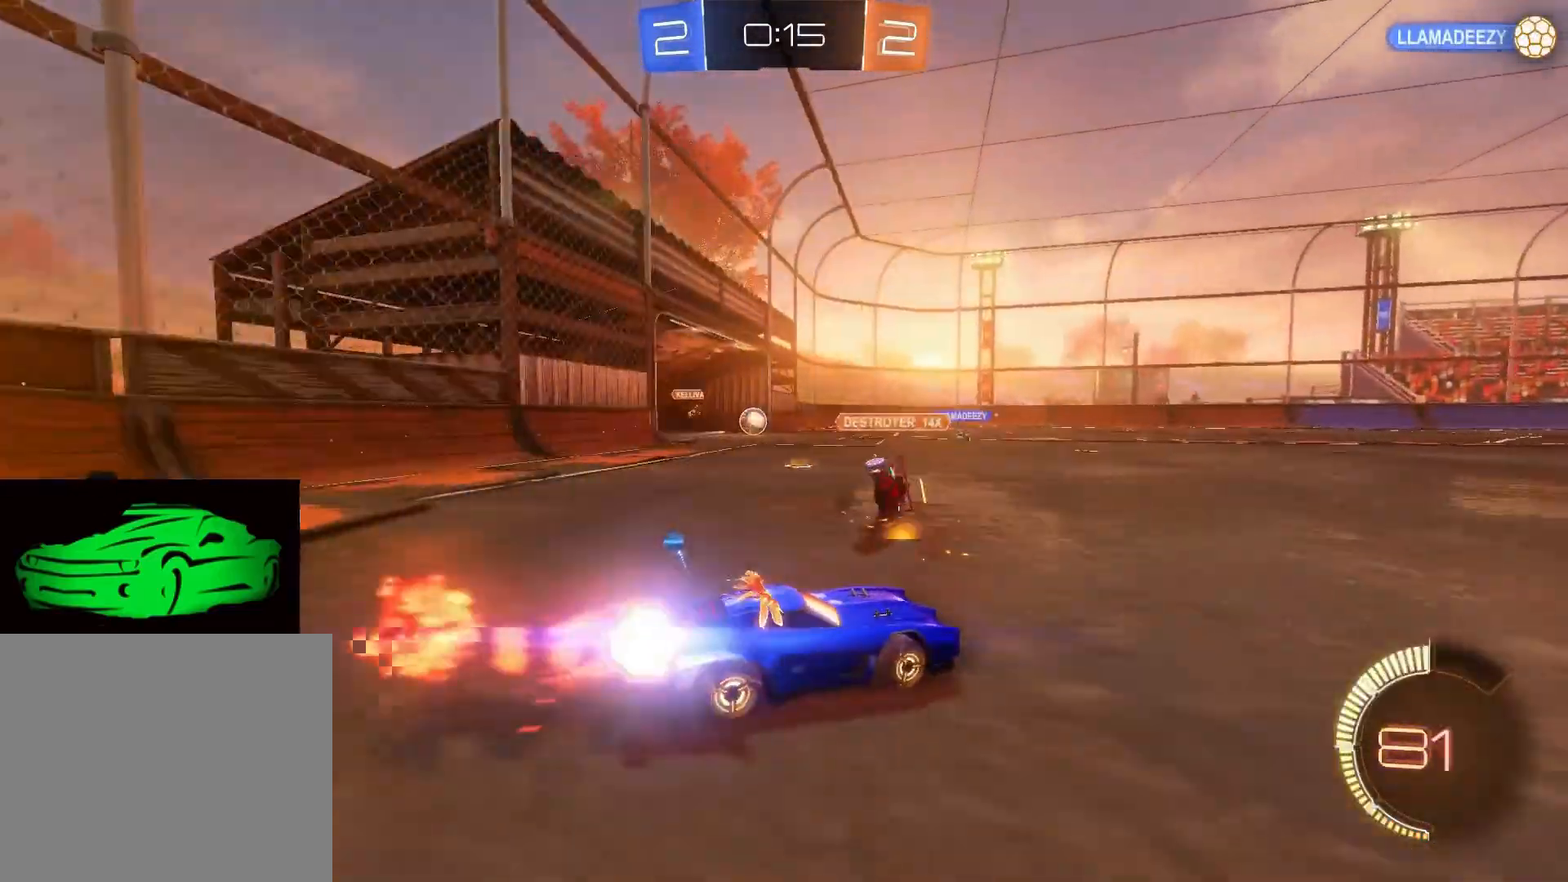
{"buttons": ["R2"], "left_stick": "center", "right_stick": "center", "events": [[50, "CIRCLE", "up"], [183, "left_stick", "center"]]}
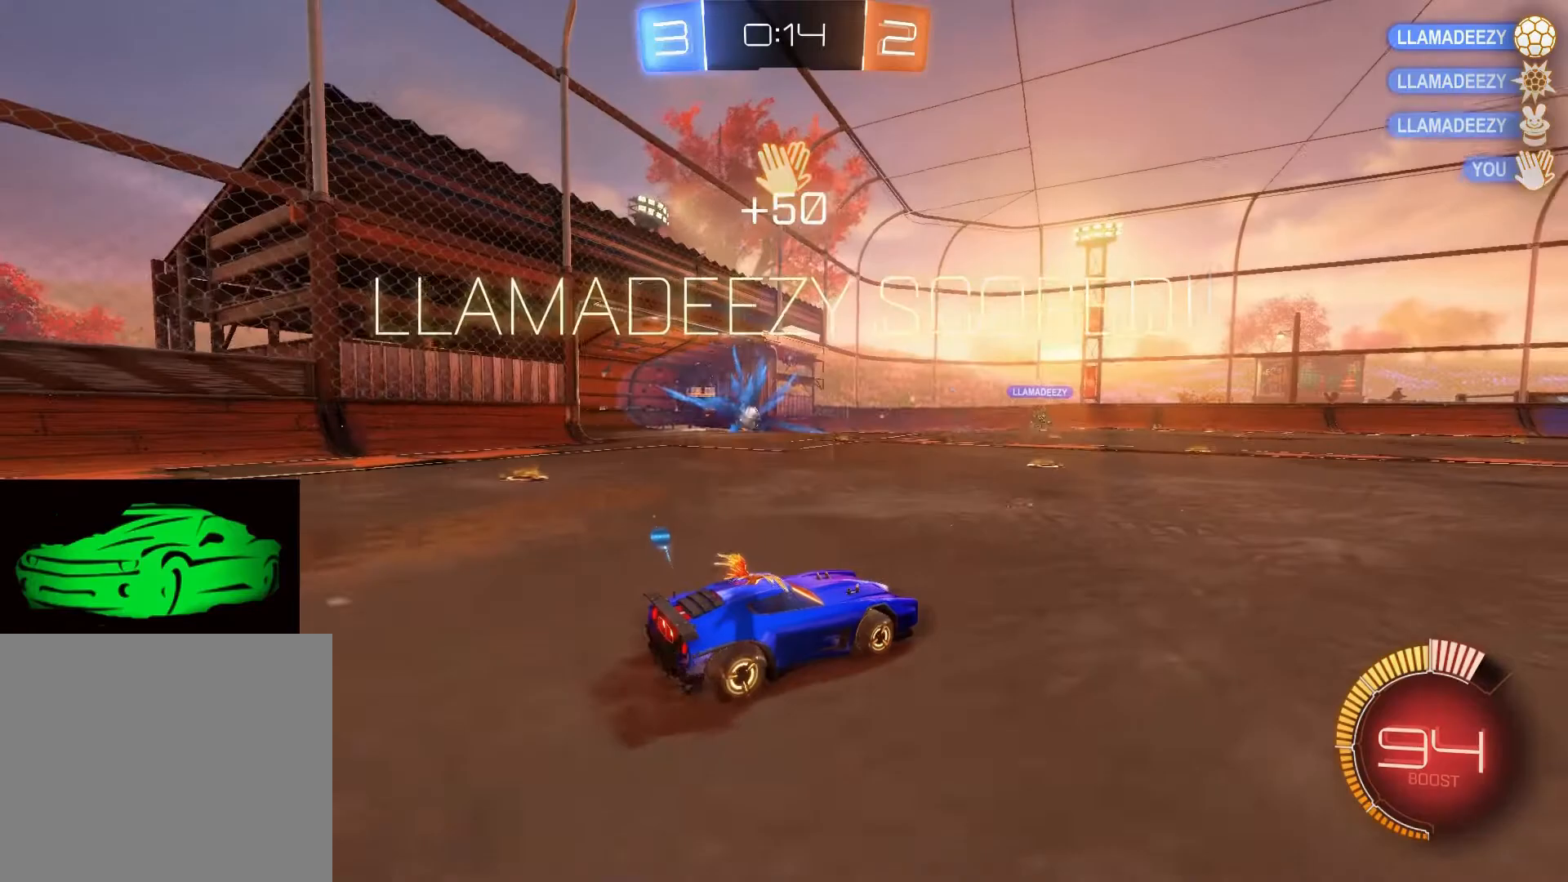
{"buttons": [], "left_stick": "center", "right_stick": "center", "events": [[50, "R2", "up"]]}
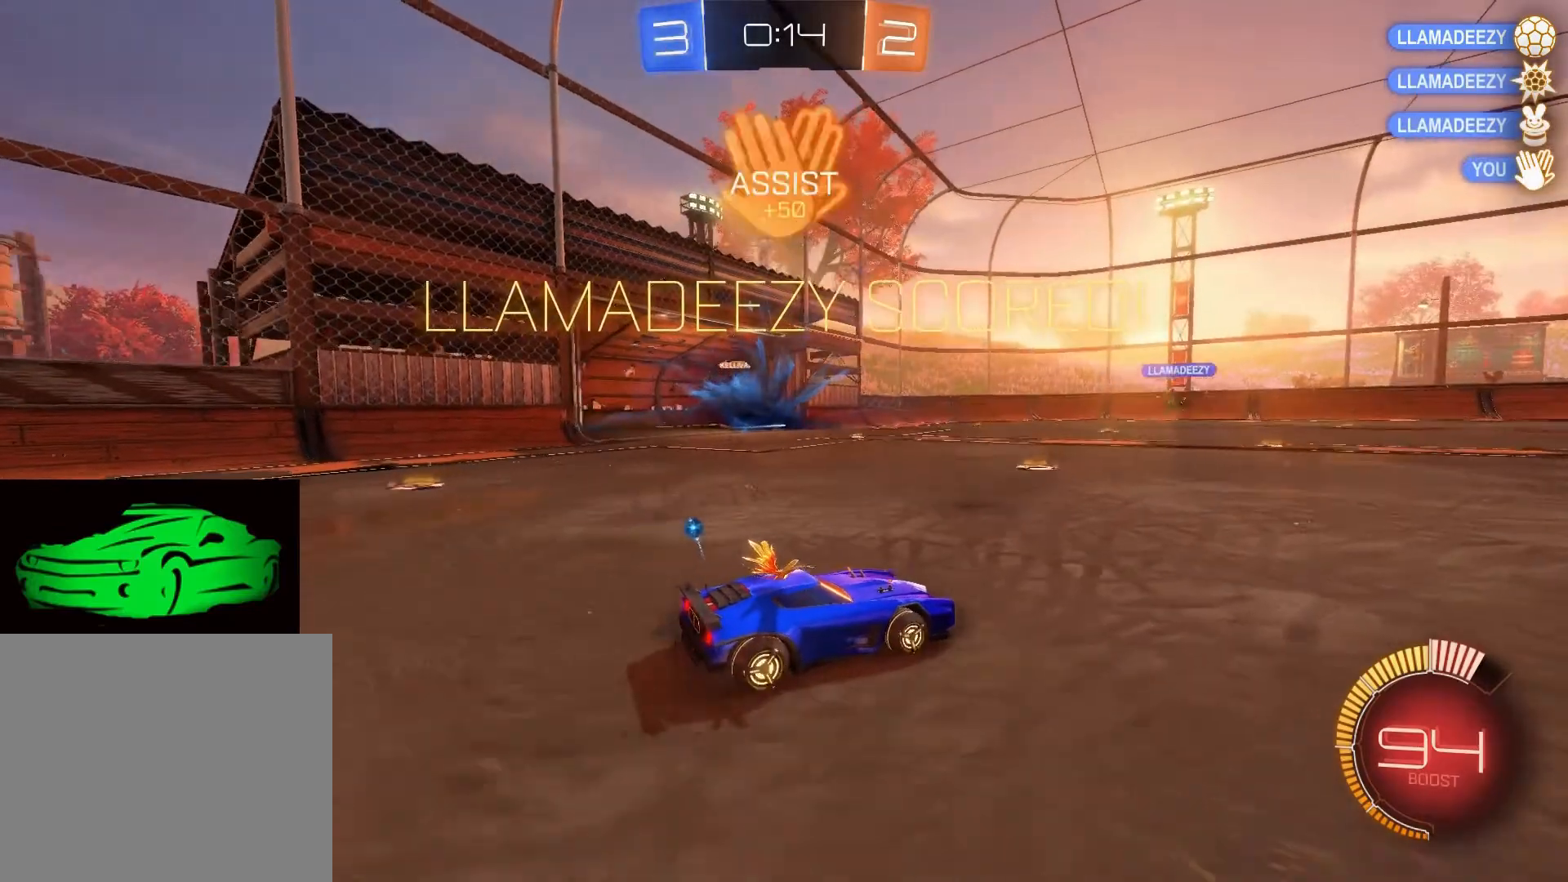
{"buttons": [], "left_stick": "center", "right_stick": "center", "events": []}
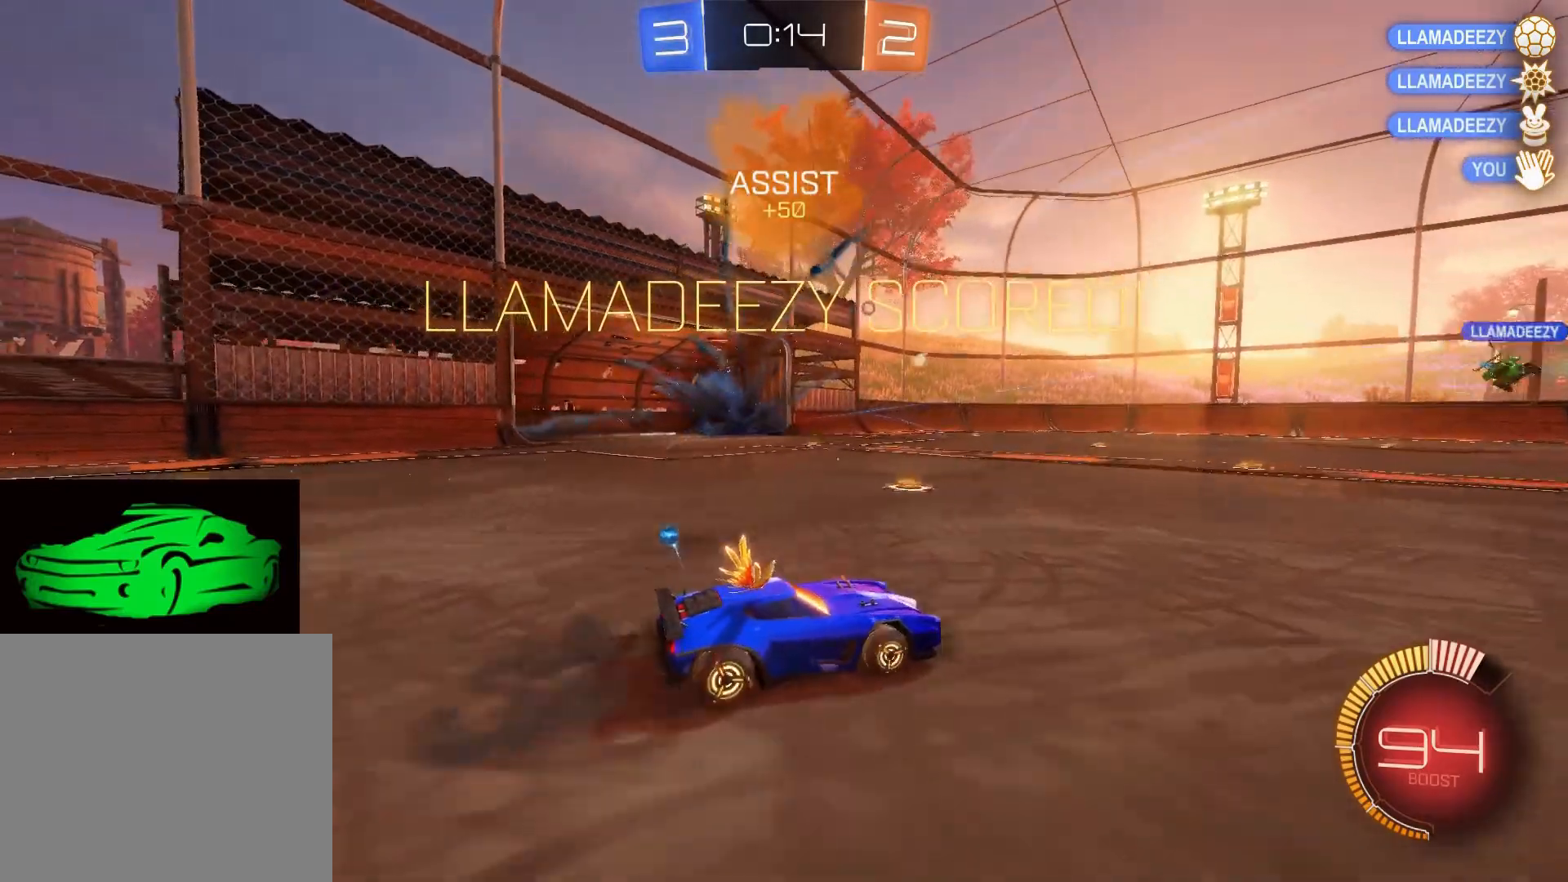
{"buttons": ["CIRCLE", "R2"], "left_stick": "up-left", "right_stick": "center", "events": [[33, "R2", "down"], [167, "left_stick", "up-left"], [400, "CIRCLE", "down"]]}
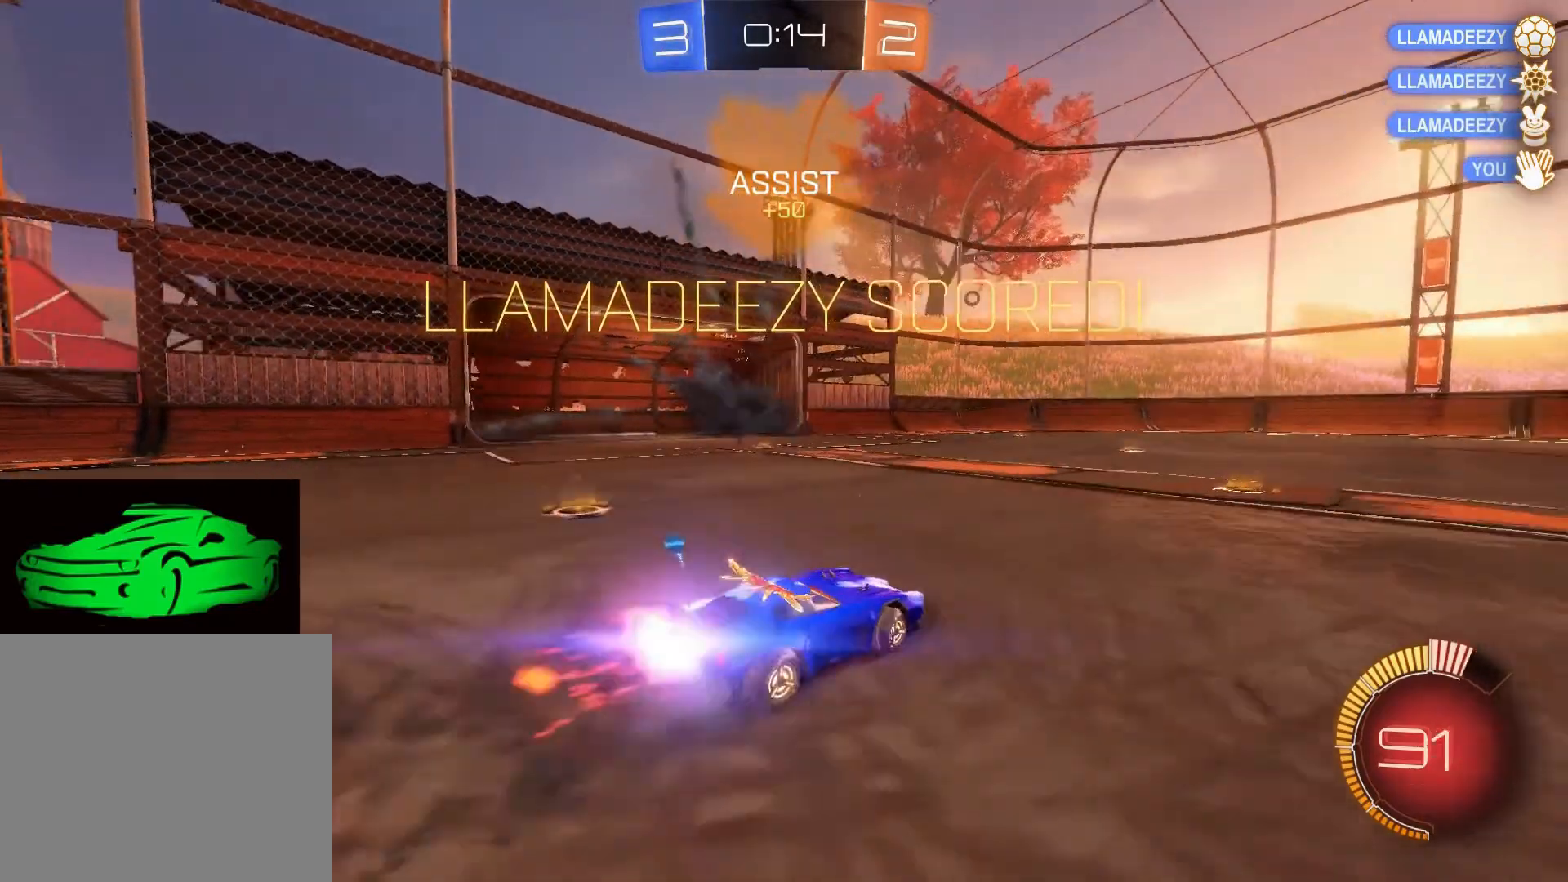
{"buttons": ["R2"], "left_stick": "center", "right_stick": "center", "events": [[150, "CIRCLE", "up"], [233, "CROSS", "down"], [267, "CROSS", "up"], [350, "CROSS", "down"], [433, "CROSS", "up"], [483, "left_stick", "center"]]}
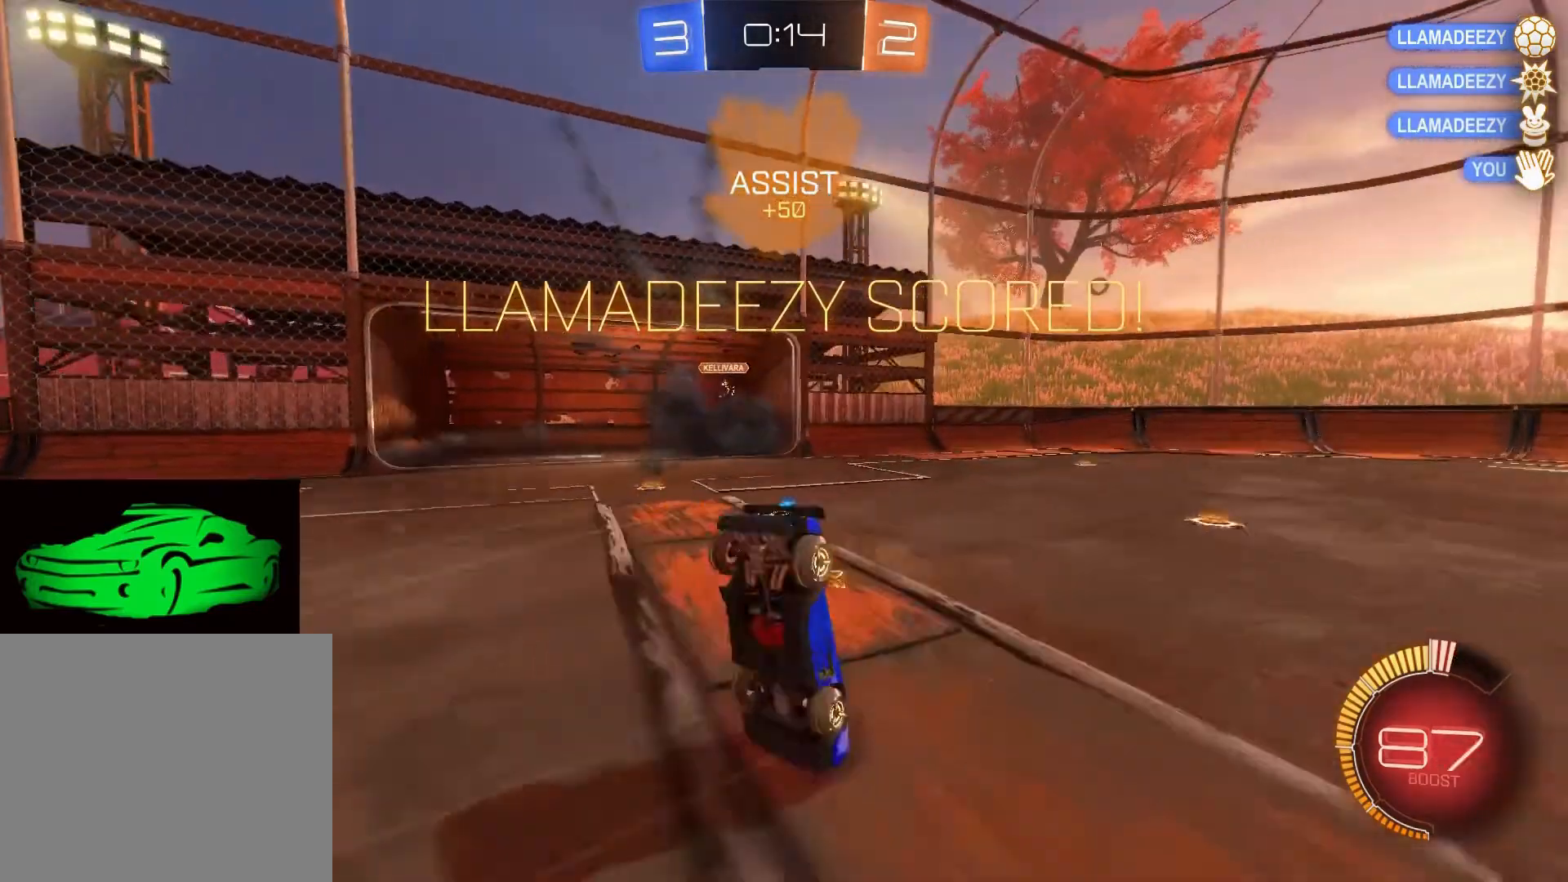
{"buttons": ["R2"], "left_stick": "center", "right_stick": "center", "events": [[50, "R2", "up"], [283, "R2", "down"]]}
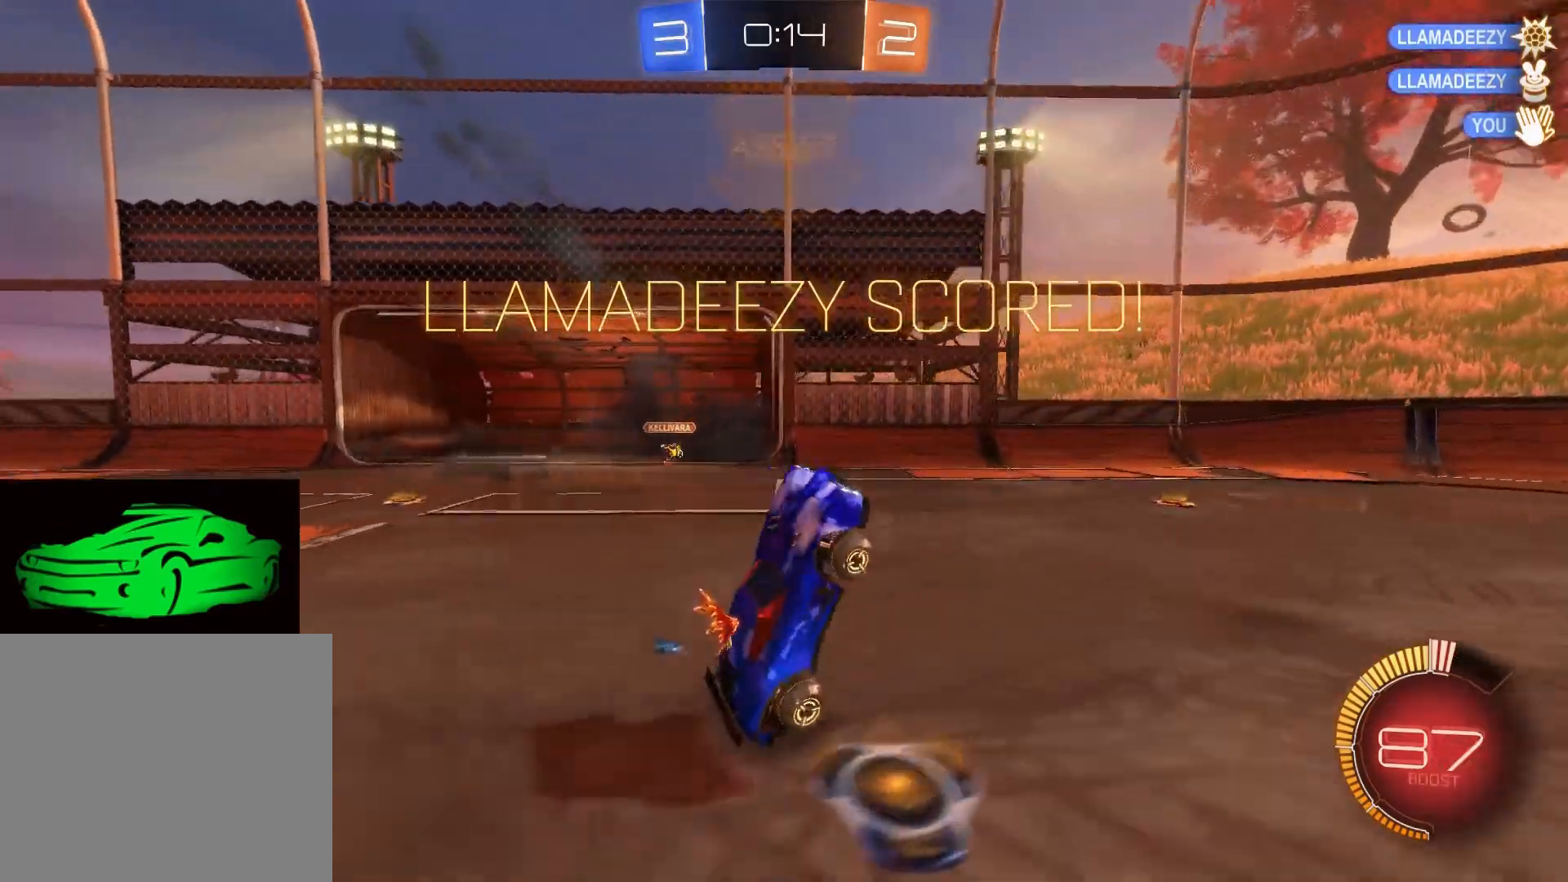
{"buttons": ["R2"], "left_stick": "center", "right_stick": "center", "events": [[450, "TRIANGLE", "down"], [500, "TRIANGLE", "up"]]}
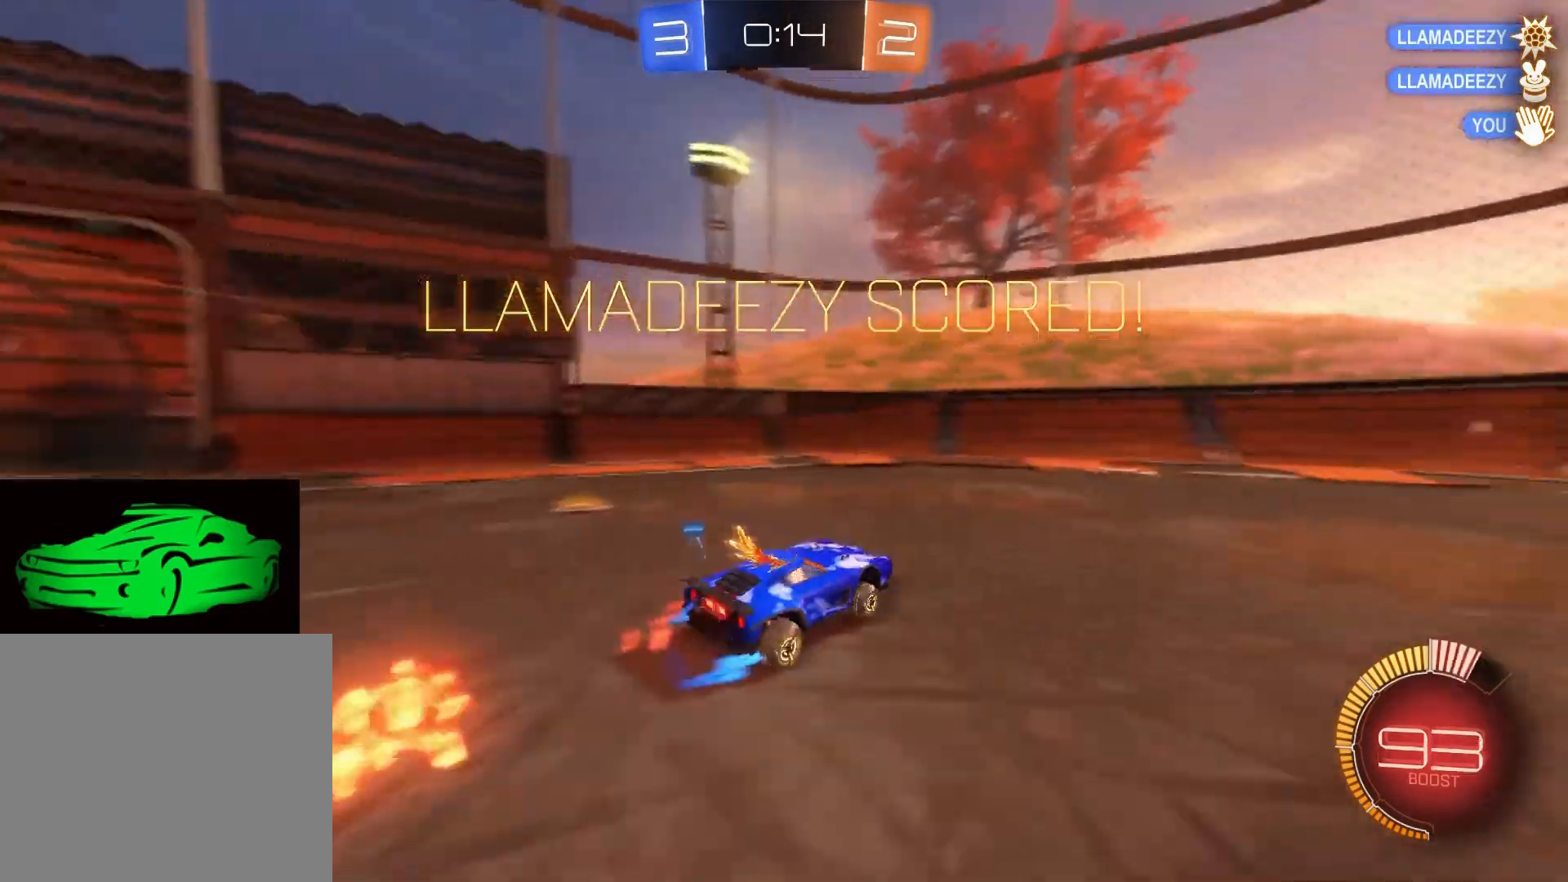
{"buttons": ["SQUARE", "R2"], "left_stick": "down-right", "right_stick": "center", "events": [[367, "left_stick", "down-right"], [383, "SQUARE", "down"]]}
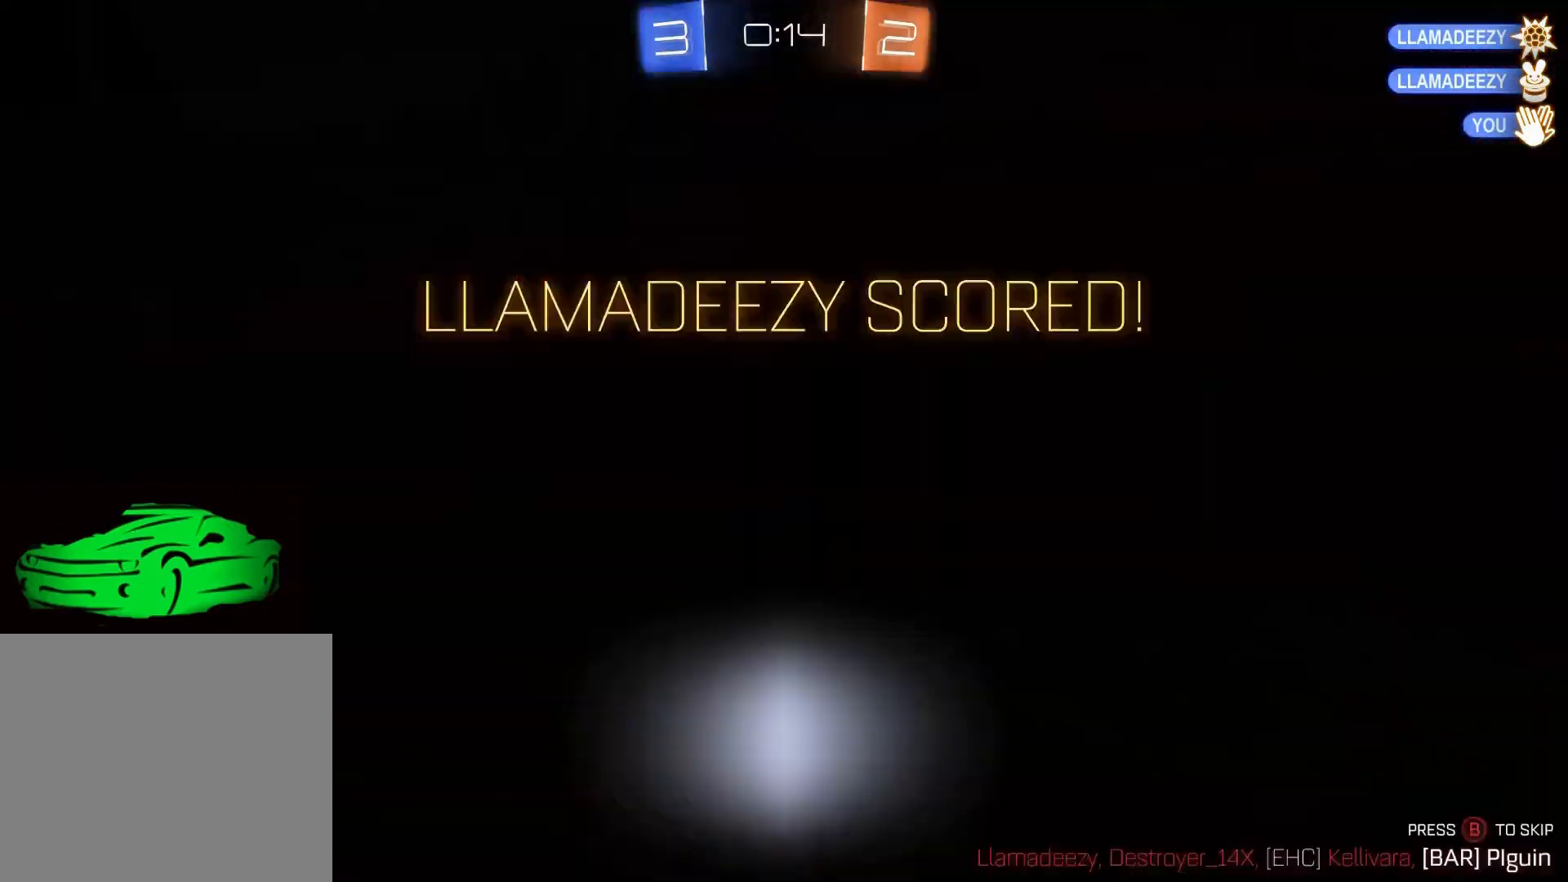
{"buttons": ["CIRCLE"], "left_stick": "center", "right_stick": "center", "events": [[33, "left_stick", "right"], [133, "SQUARE", "up"], [350, "R2", "up"], [450, "CIRCLE", "down"], [450, "left_stick", "center"]]}
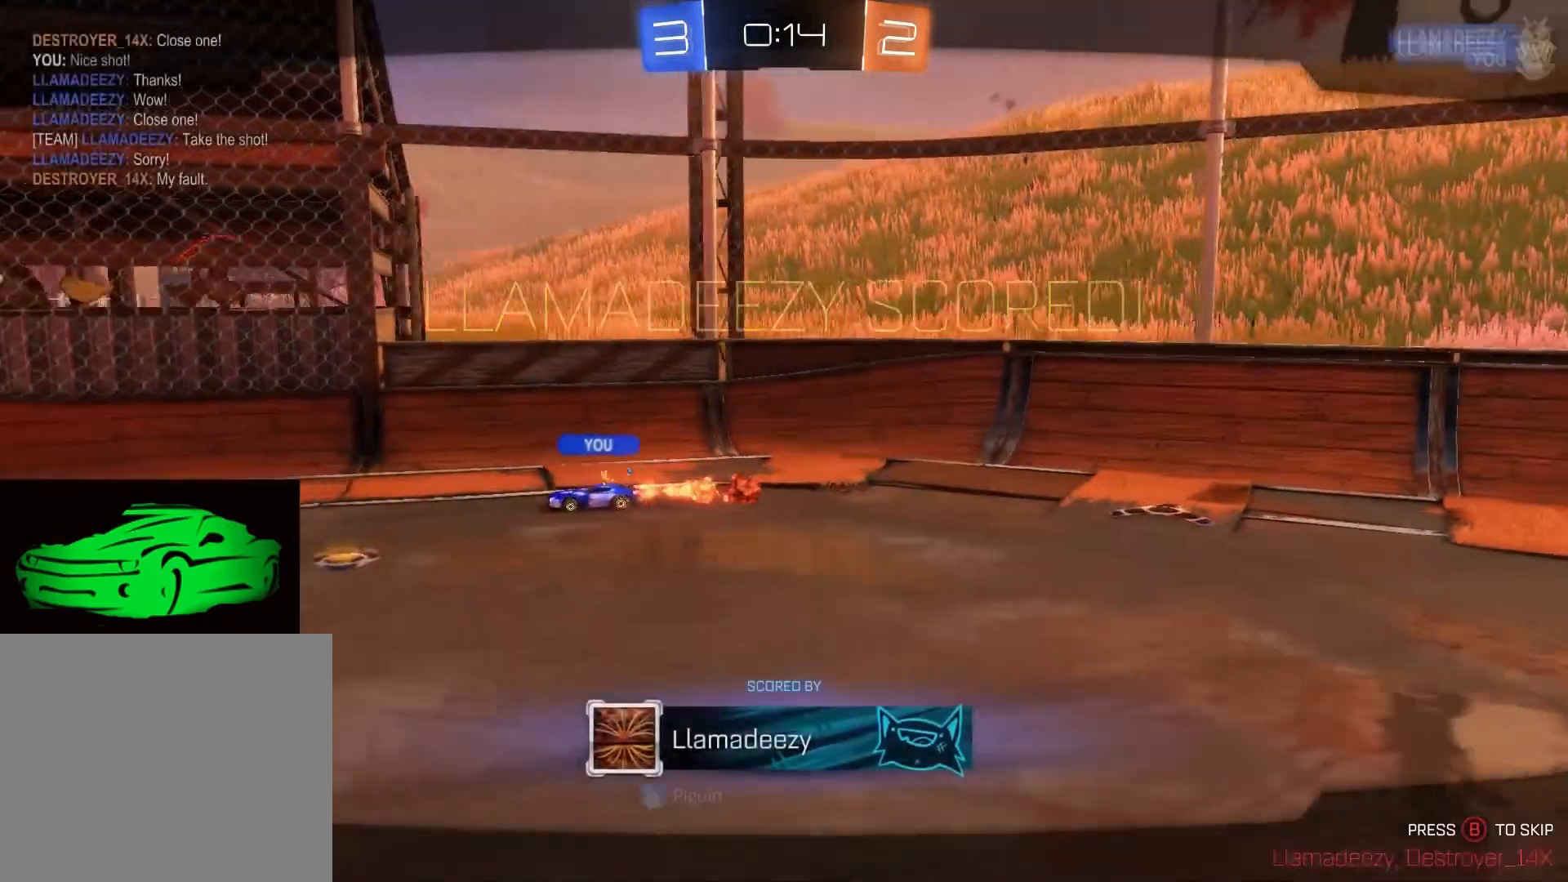
{"buttons": [], "left_stick": "center", "right_stick": "center", "events": [[67, "CIRCLE", "up"]]}
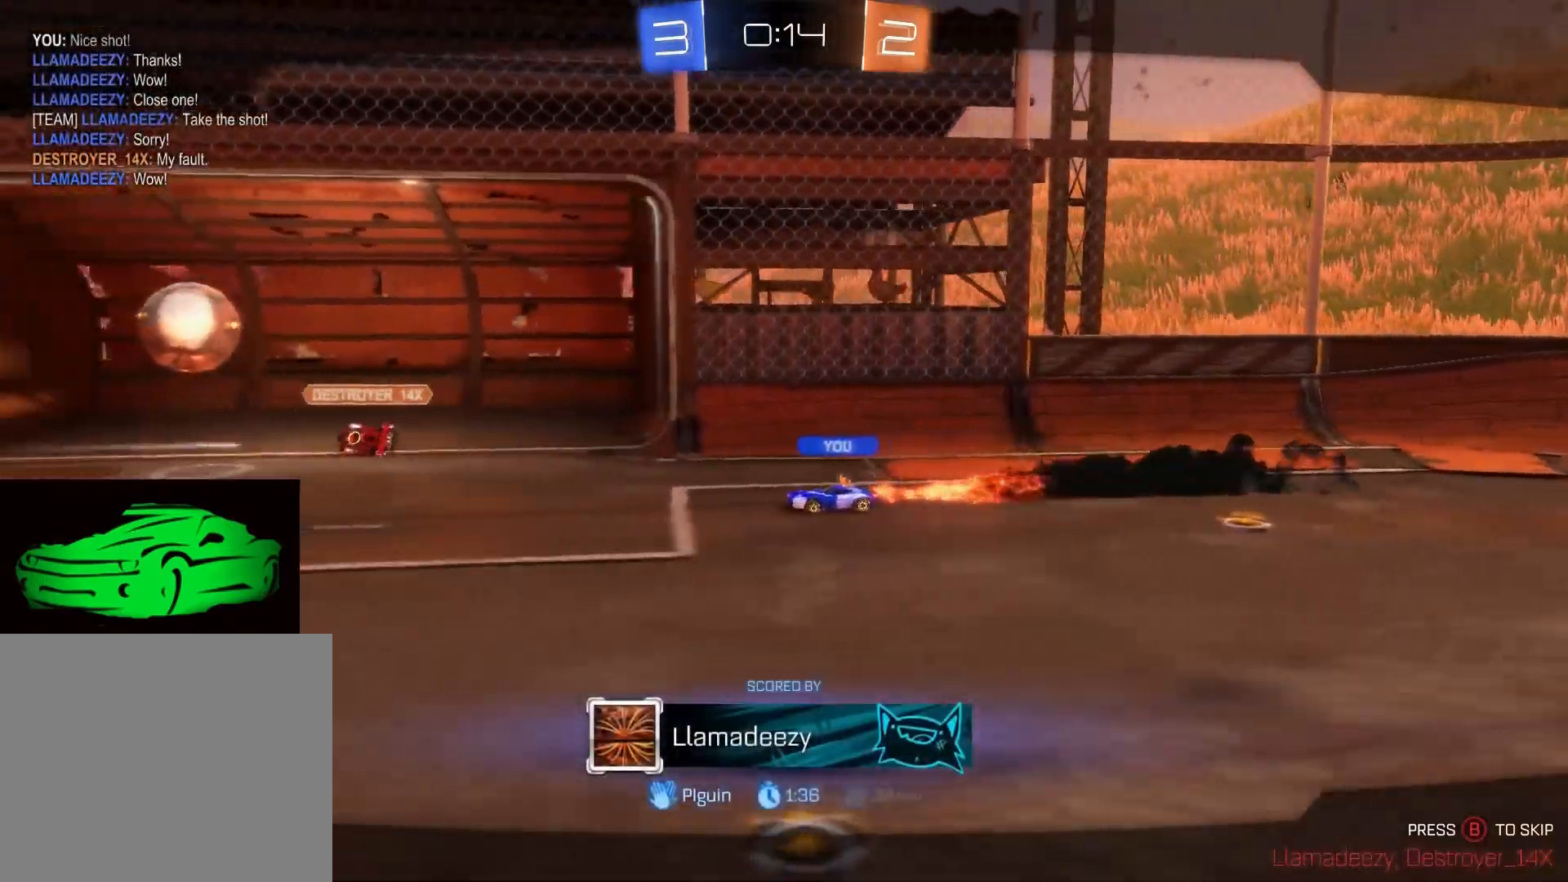
{"buttons": [], "left_stick": "center", "right_stick": "center", "events": []}
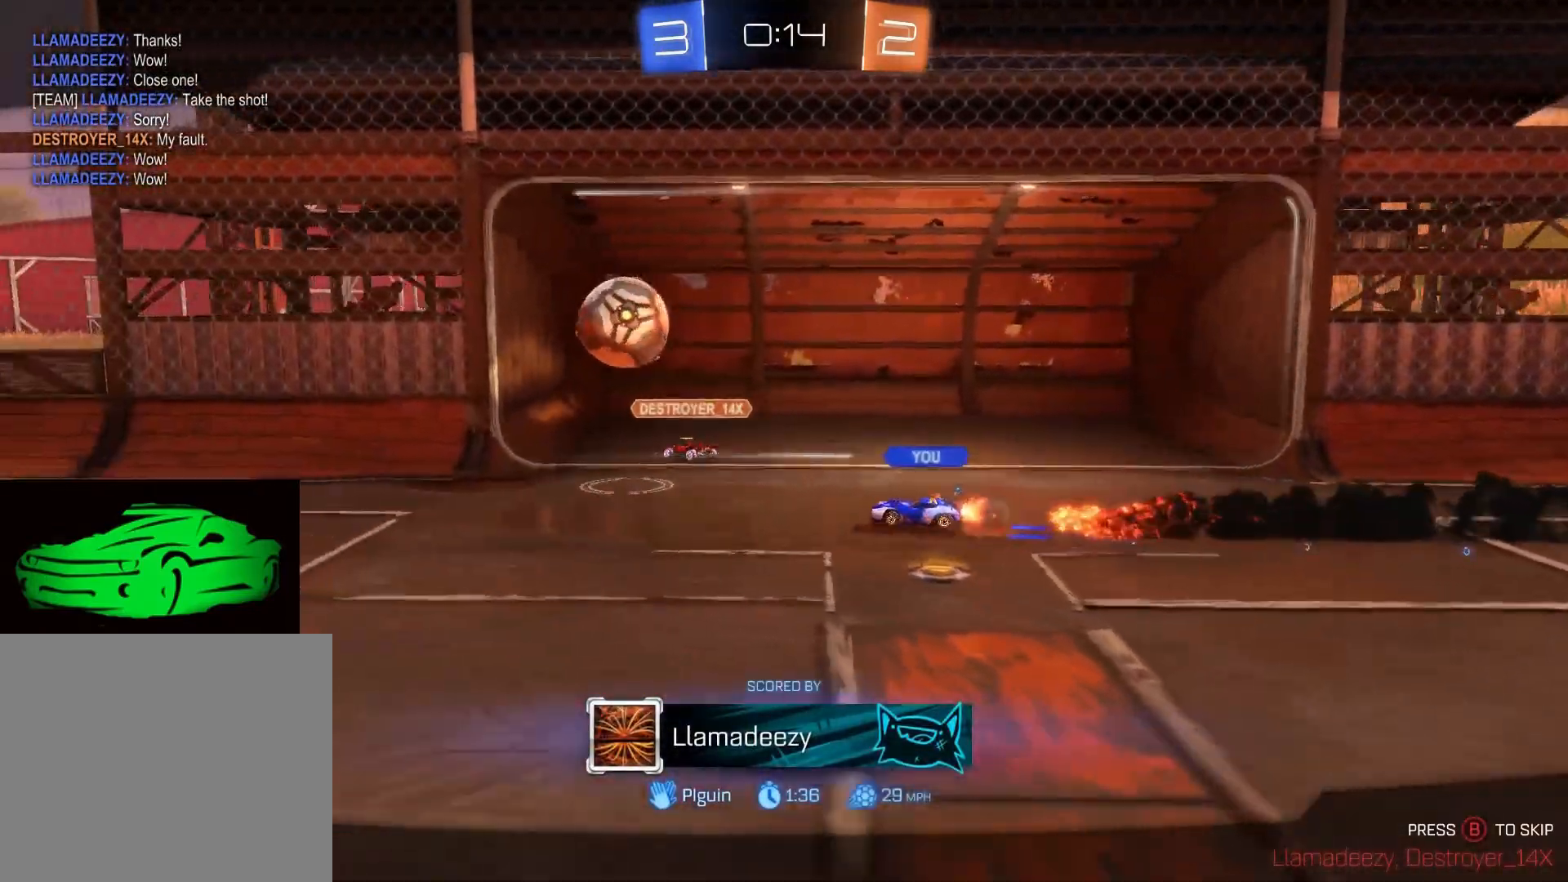
{"buttons": [], "left_stick": "center", "right_stick": "center", "events": []}
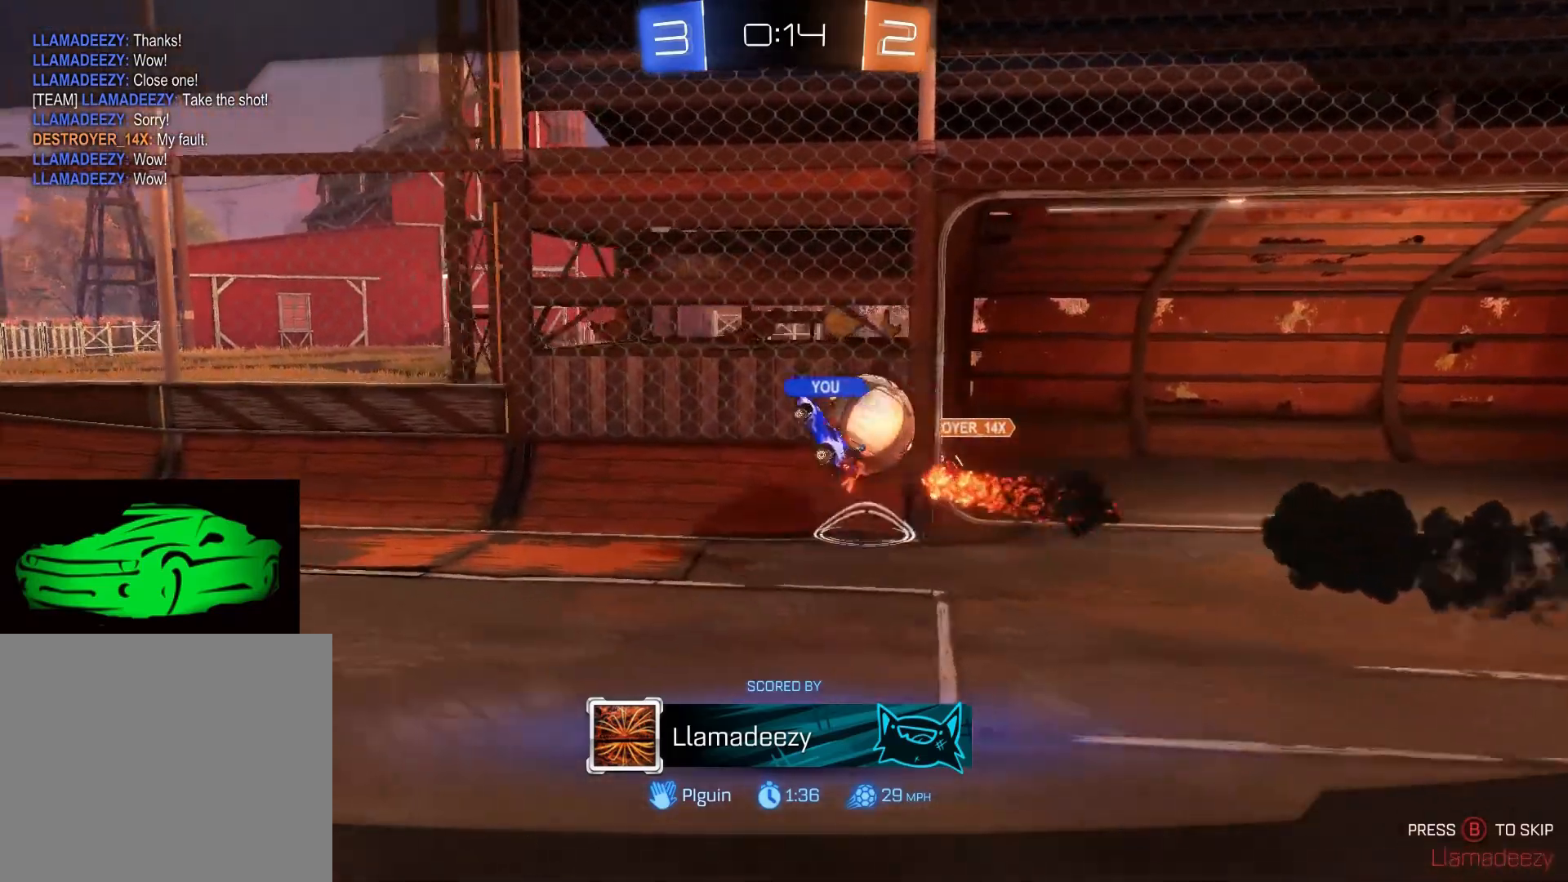
{"buttons": [], "left_stick": "center", "right_stick": "center", "events": []}
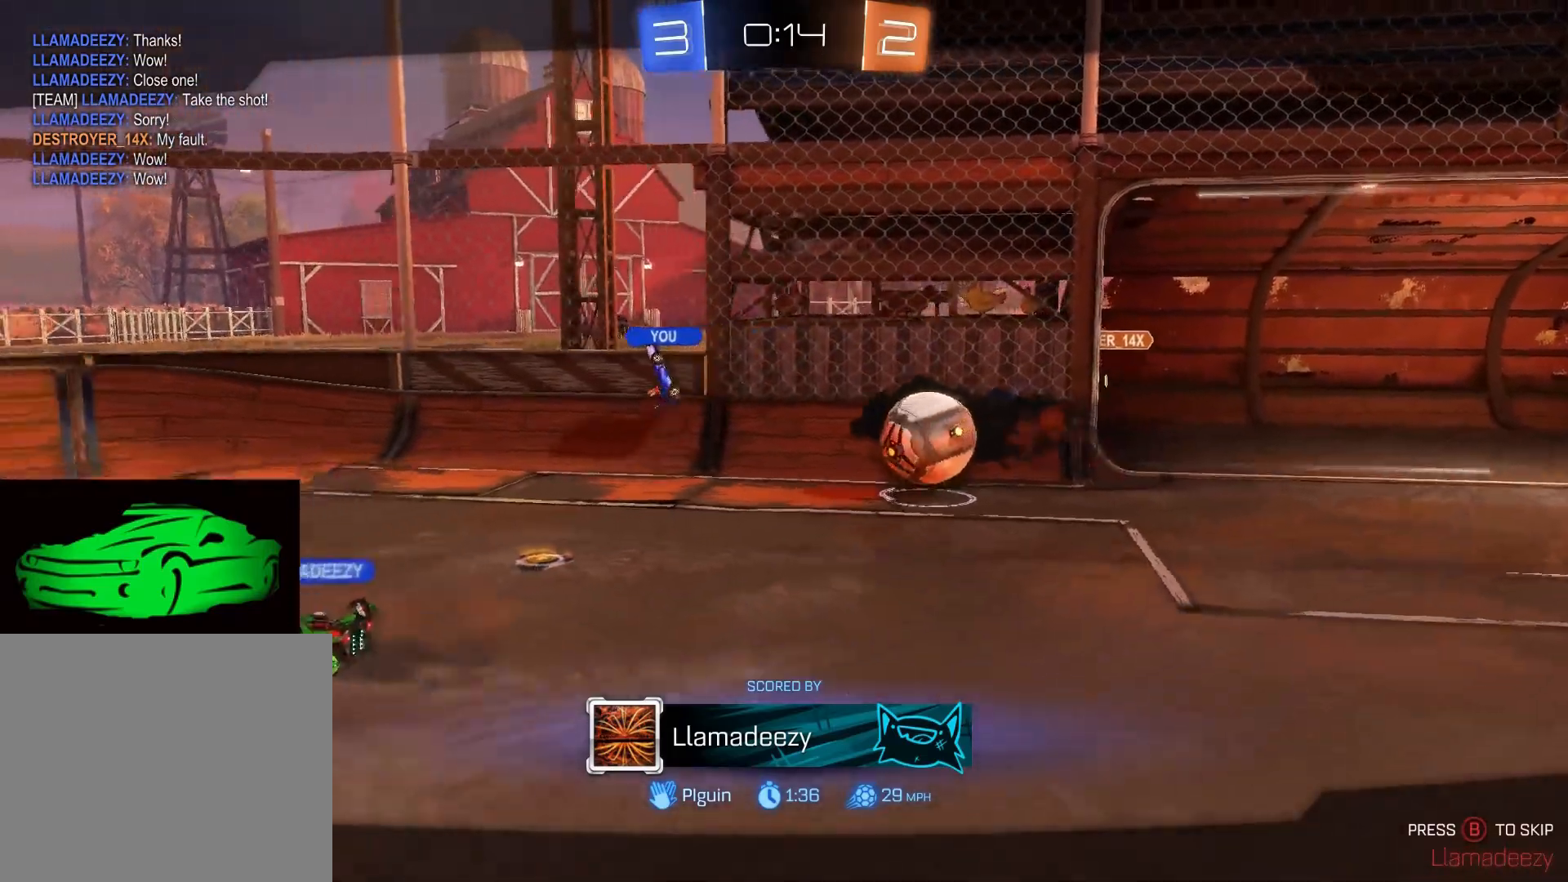
{"buttons": [], "left_stick": "center", "right_stick": "center", "events": []}
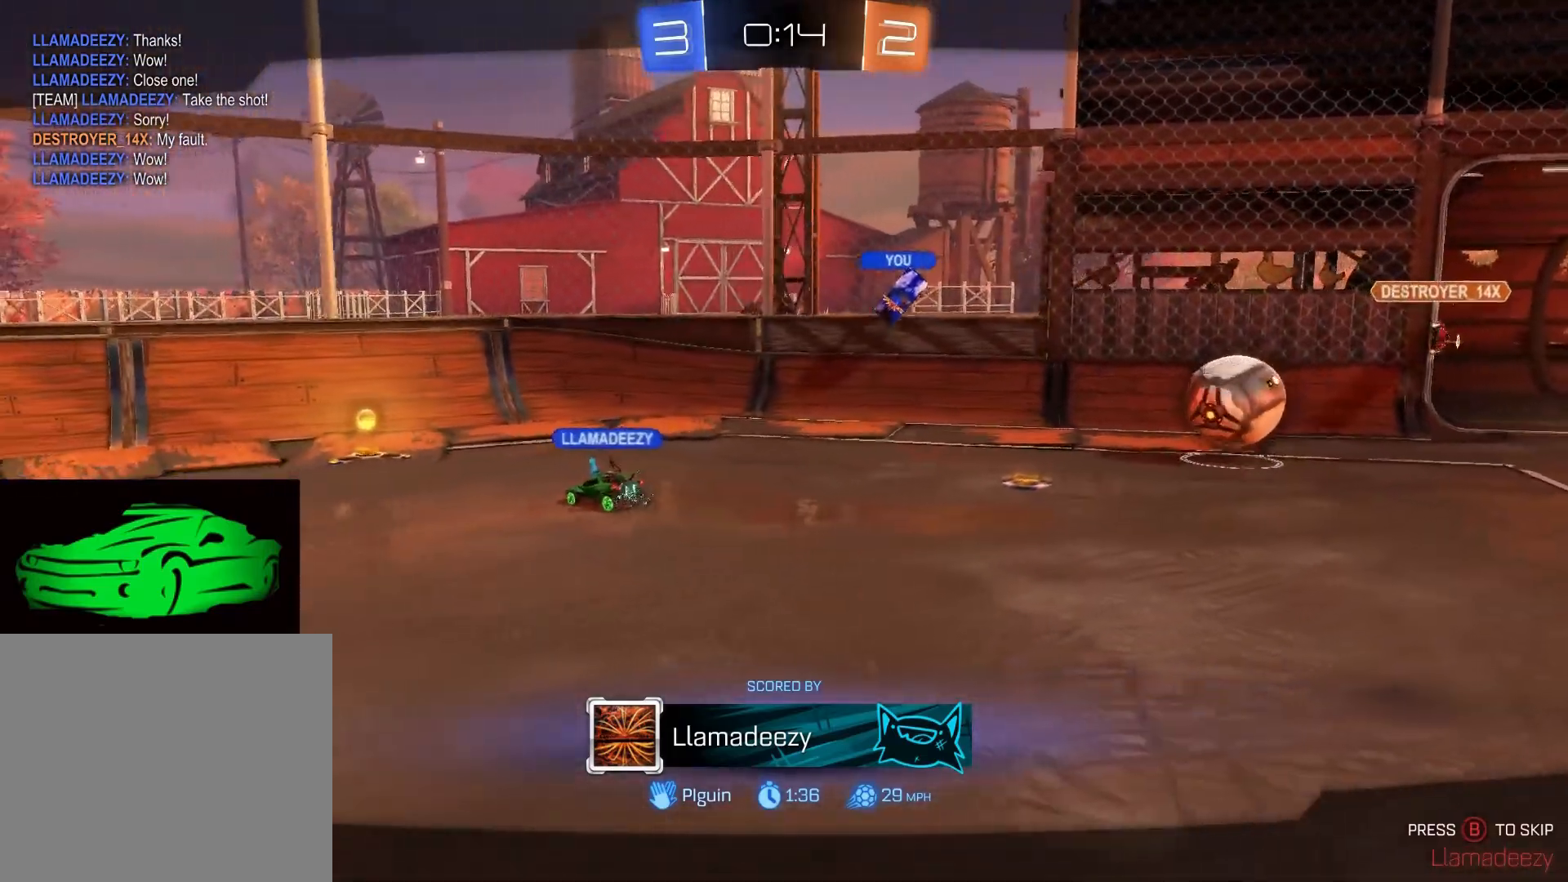
{"buttons": [], "left_stick": "center", "right_stick": "left", "events": [[467, "right_stick", "left"]]}
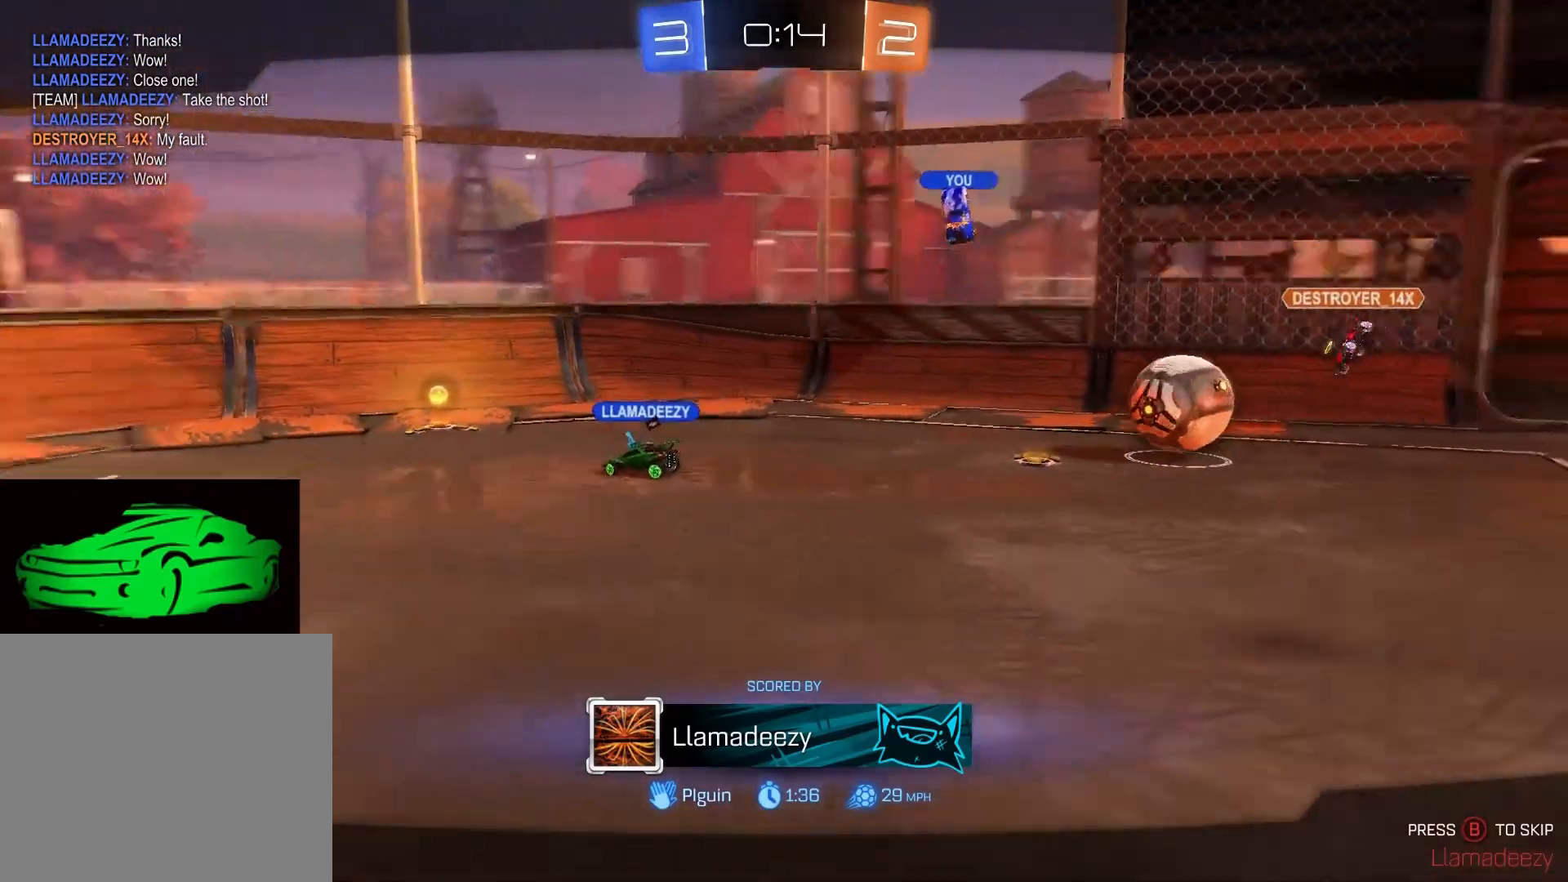
{"buttons": [], "left_stick": "center", "right_stick": "center", "events": [[100, "right_stick", "center"]]}
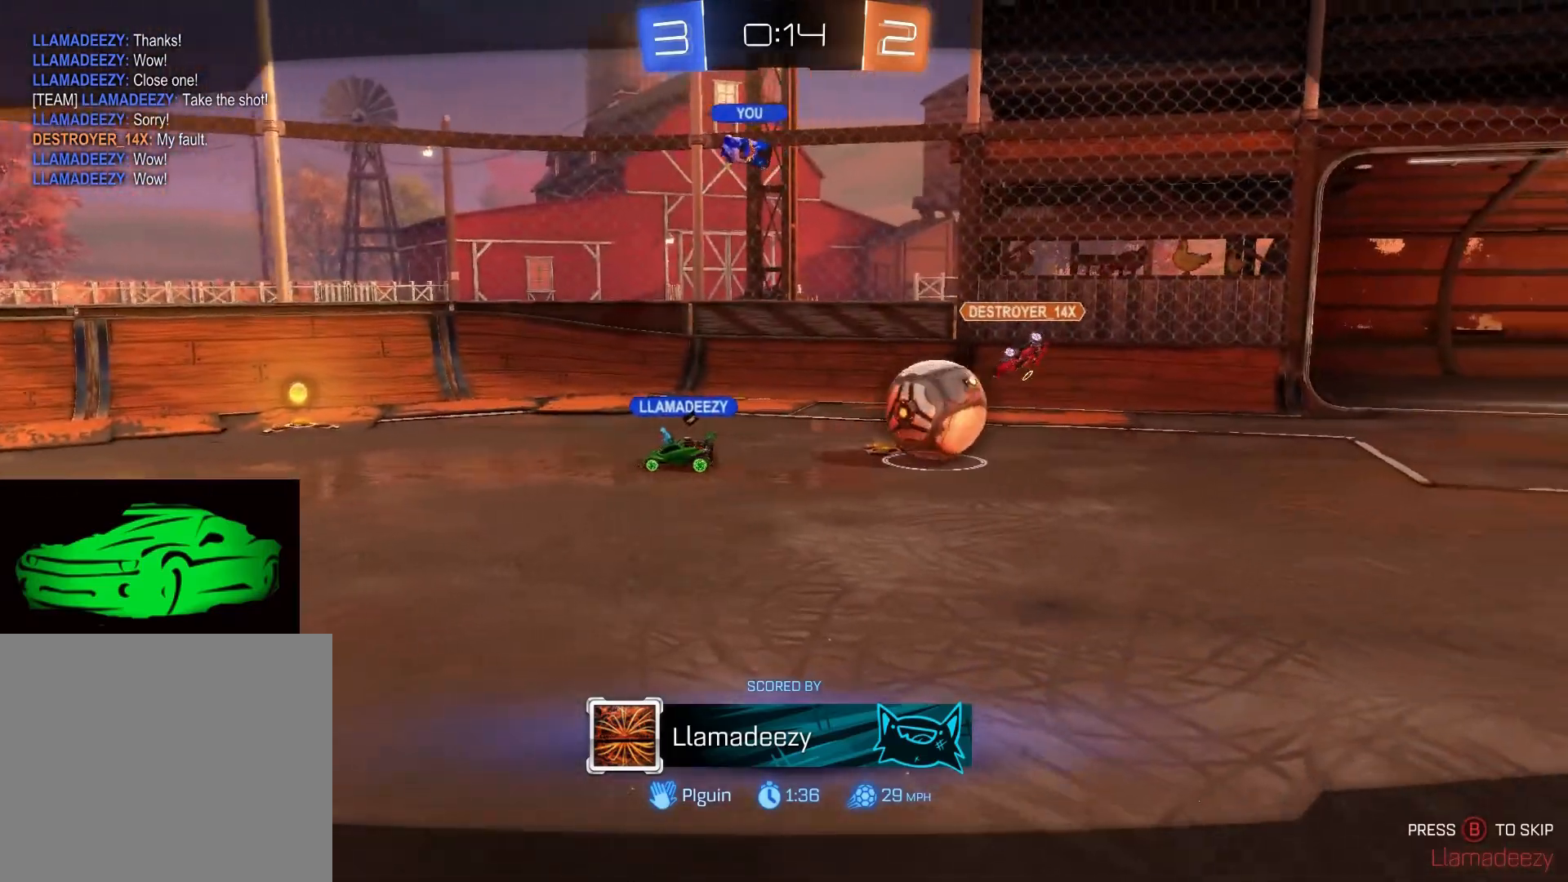
{"buttons": [], "left_stick": "center", "right_stick": "center", "events": []}
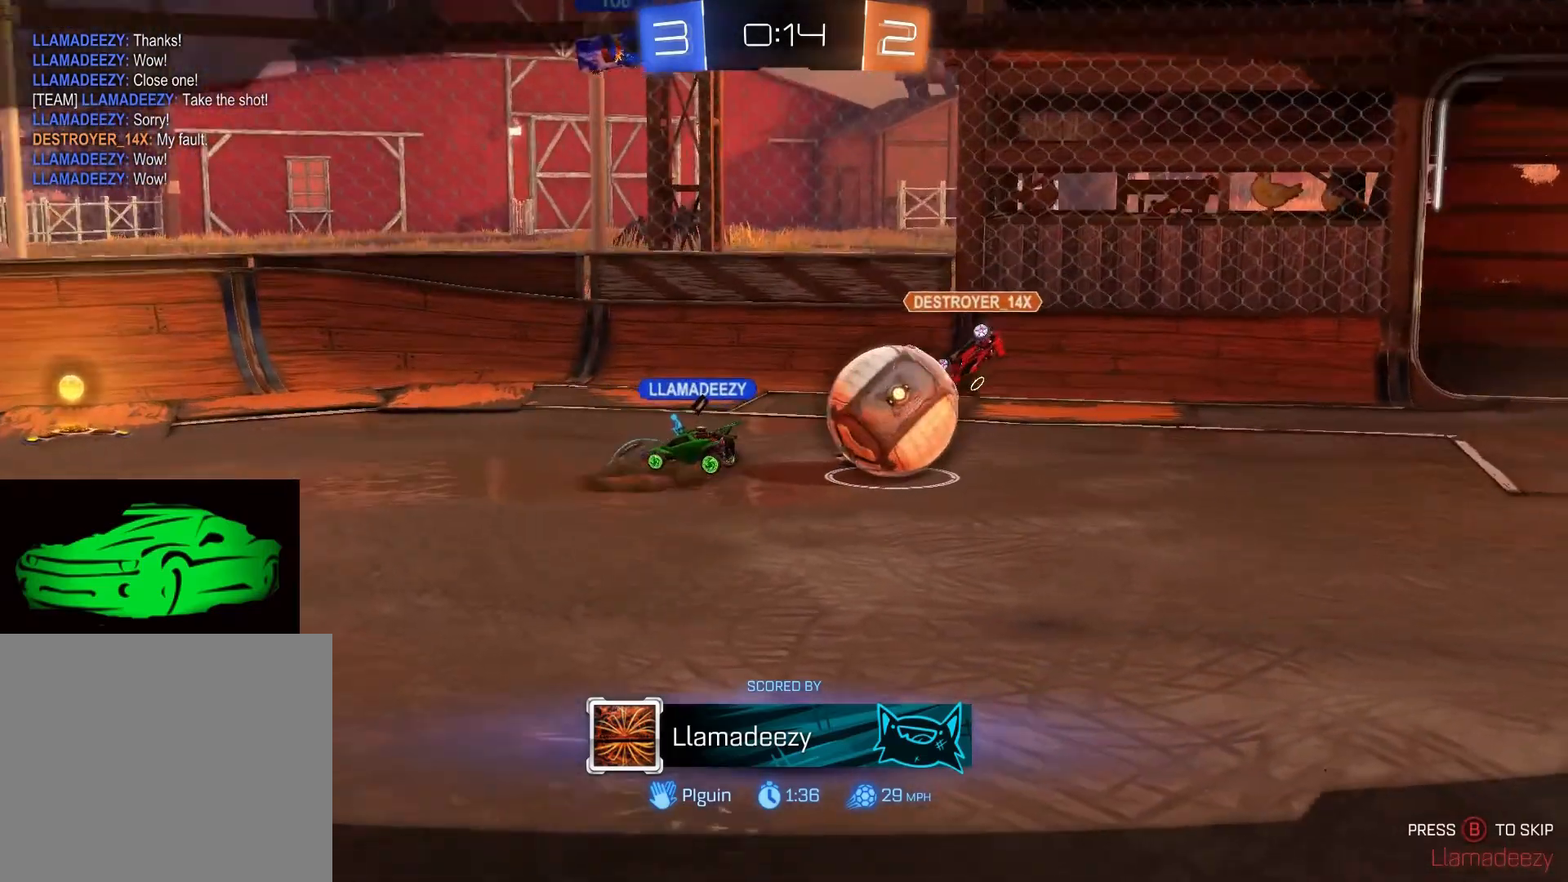
{"buttons": [], "left_stick": "center", "right_stick": "center", "events": []}
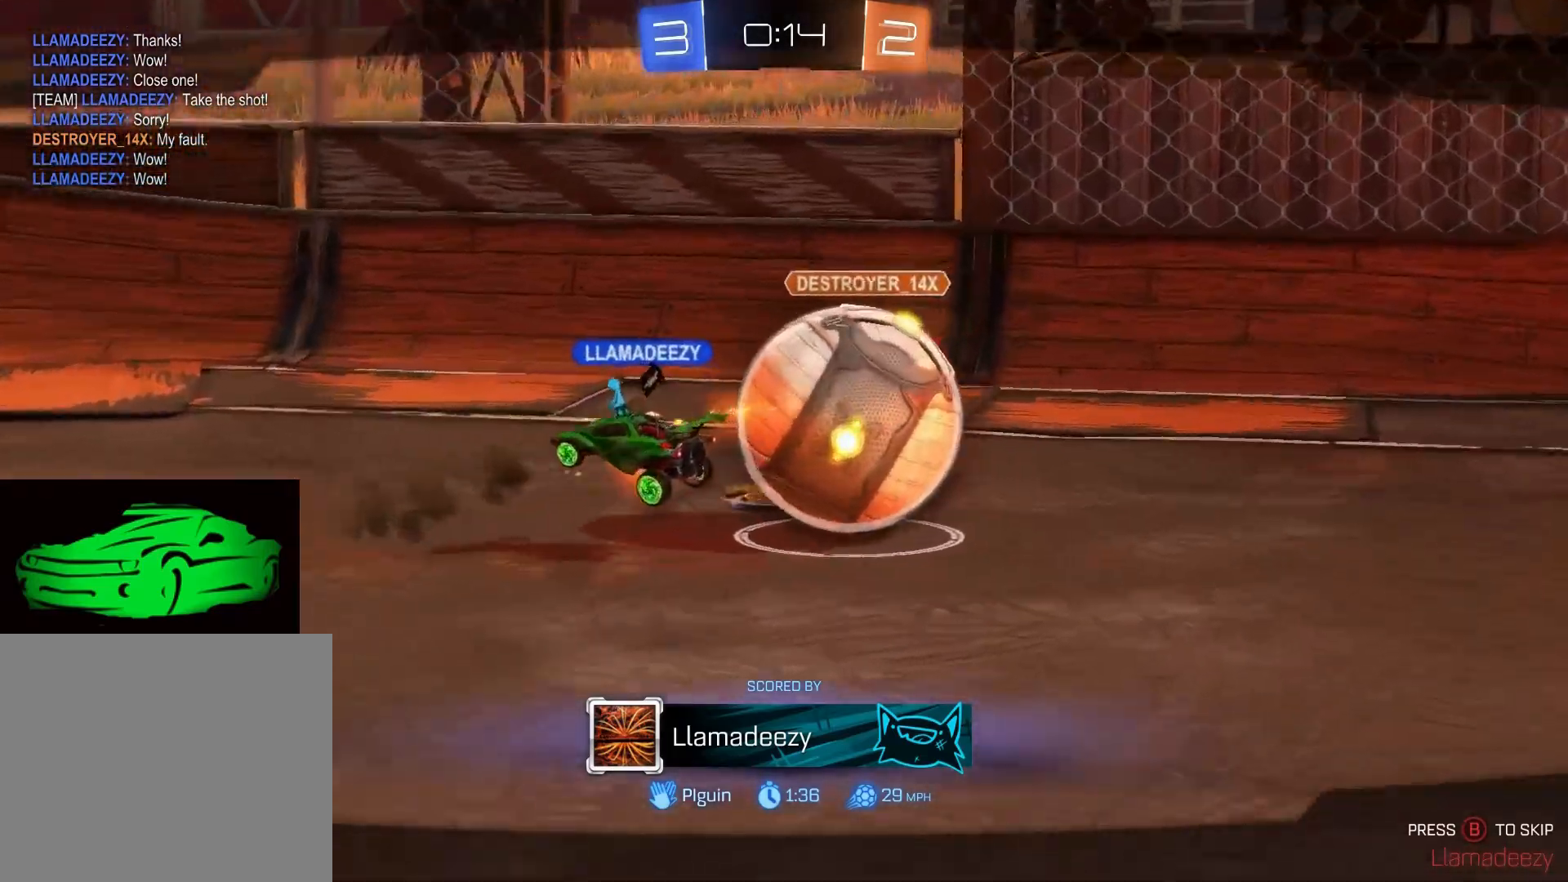
{"buttons": [], "left_stick": "center", "right_stick": "center", "events": []}
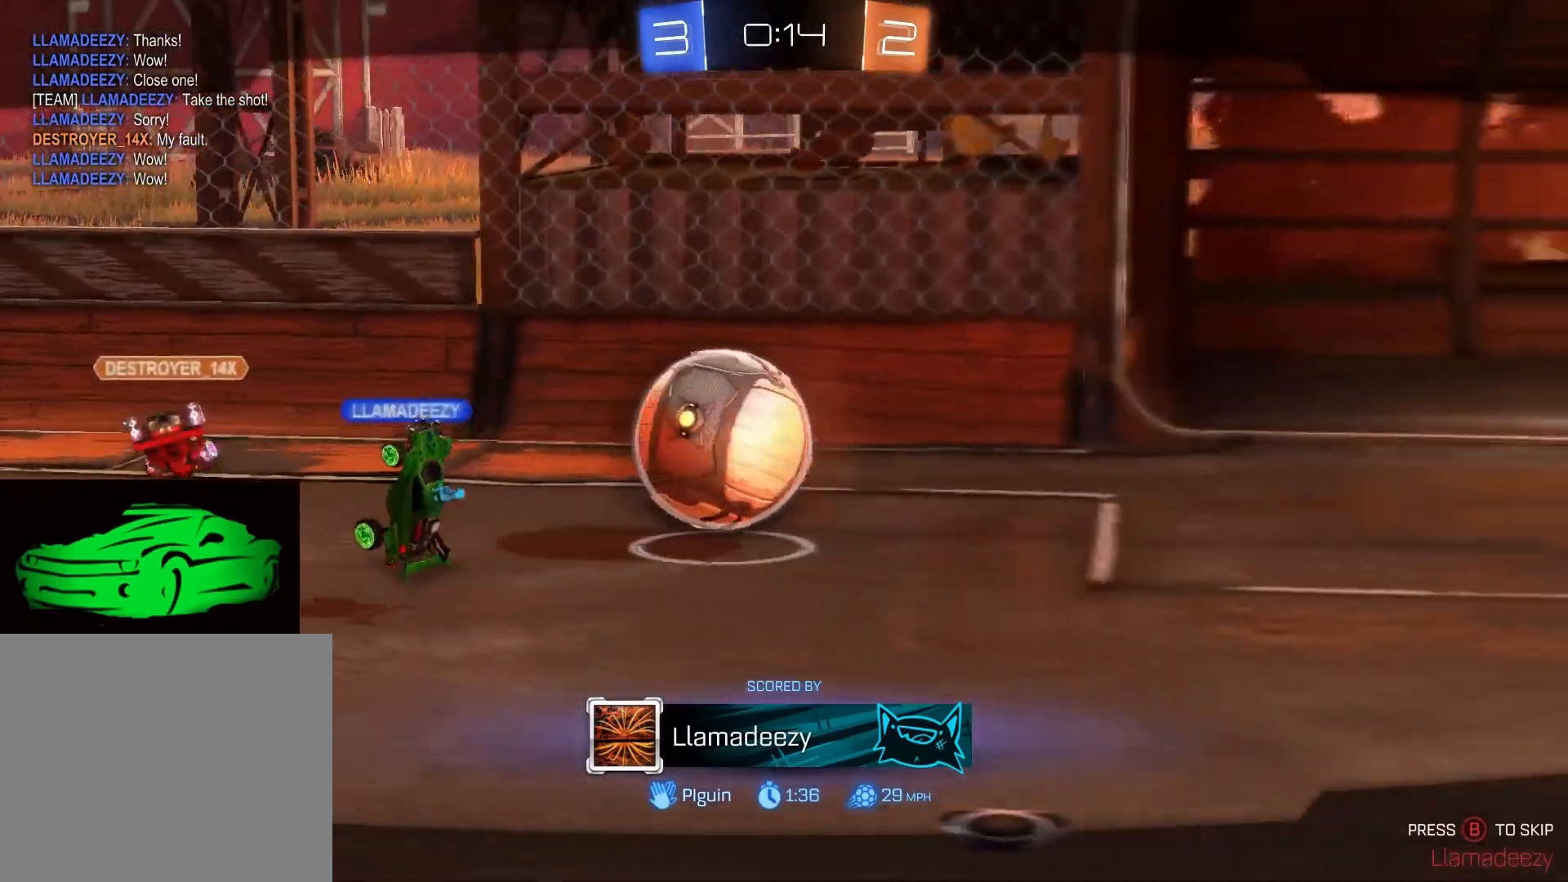
{"buttons": [], "left_stick": "center", "right_stick": "center", "events": []}
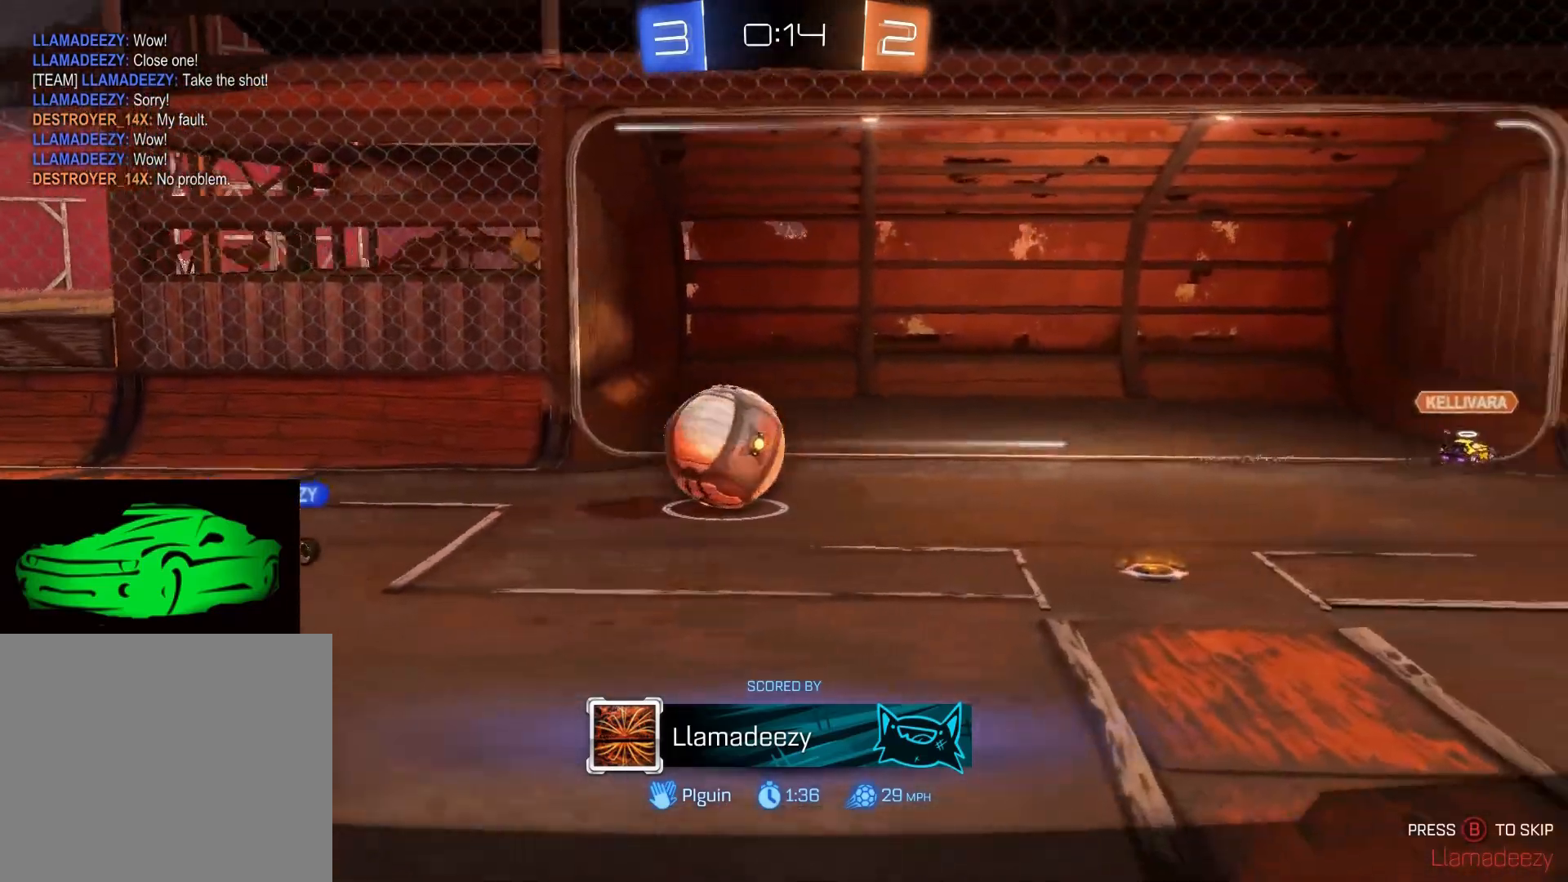
{"buttons": [], "left_stick": "center", "right_stick": "center", "events": []}
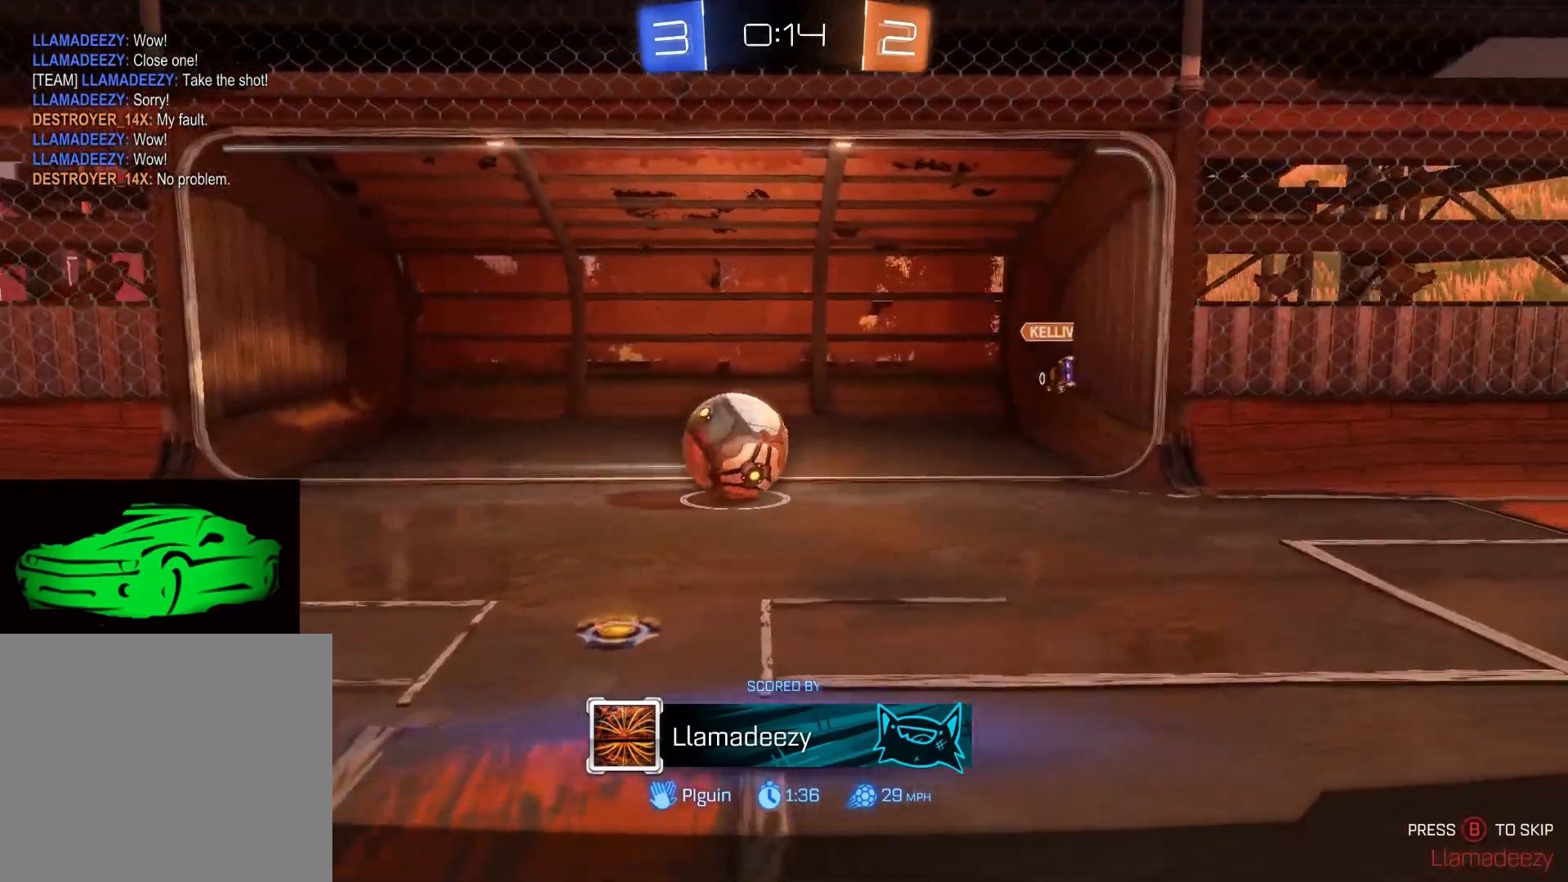
{"buttons": [], "left_stick": "center", "right_stick": "center", "events": []}
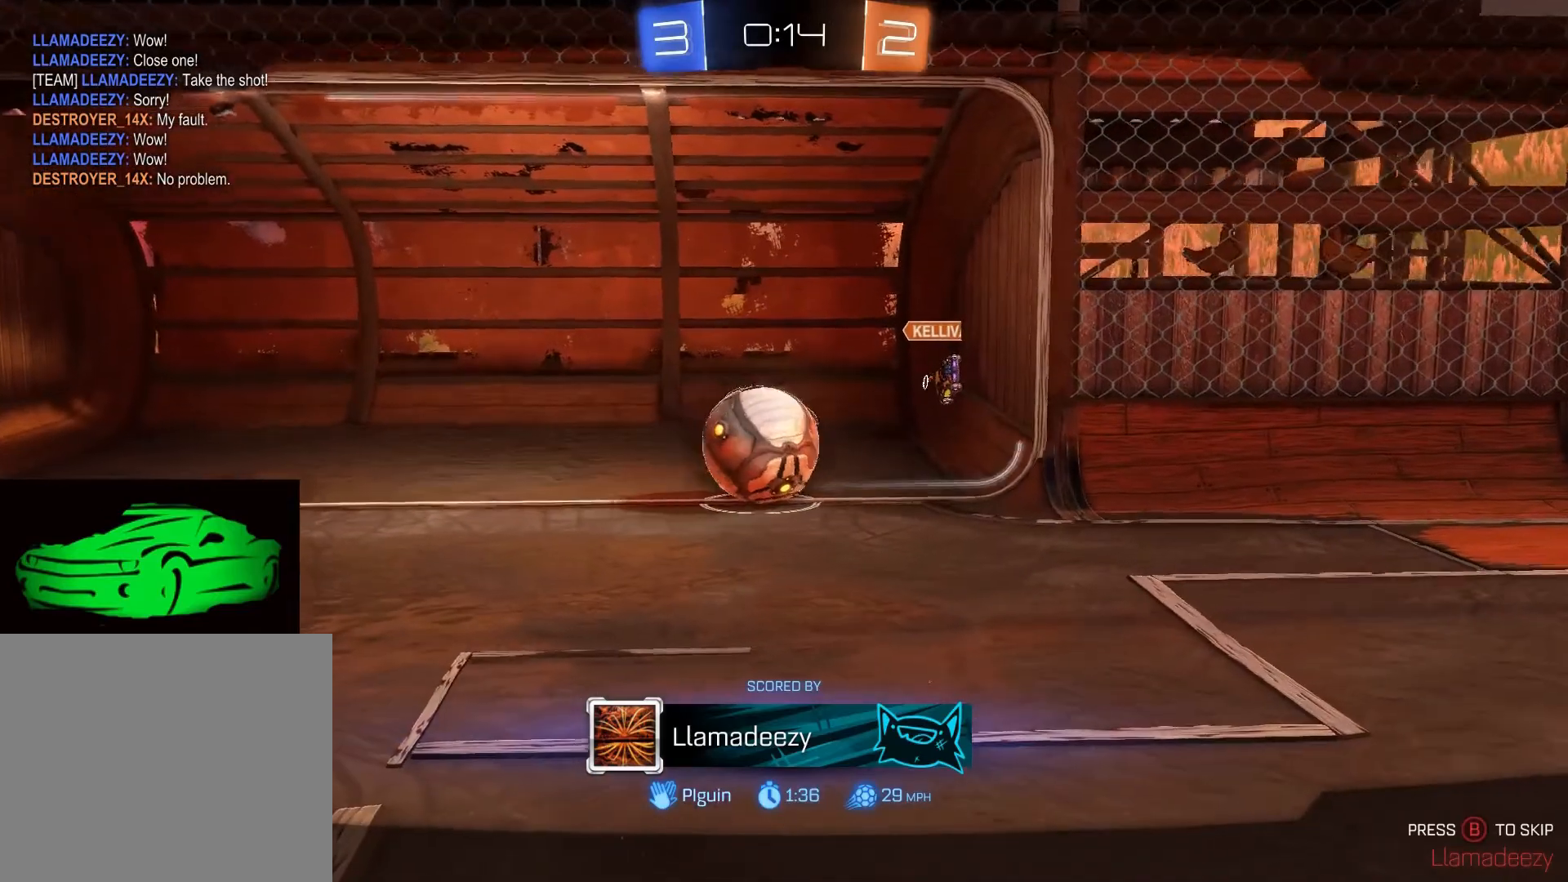
{"buttons": [], "left_stick": "center", "right_stick": "center", "events": []}